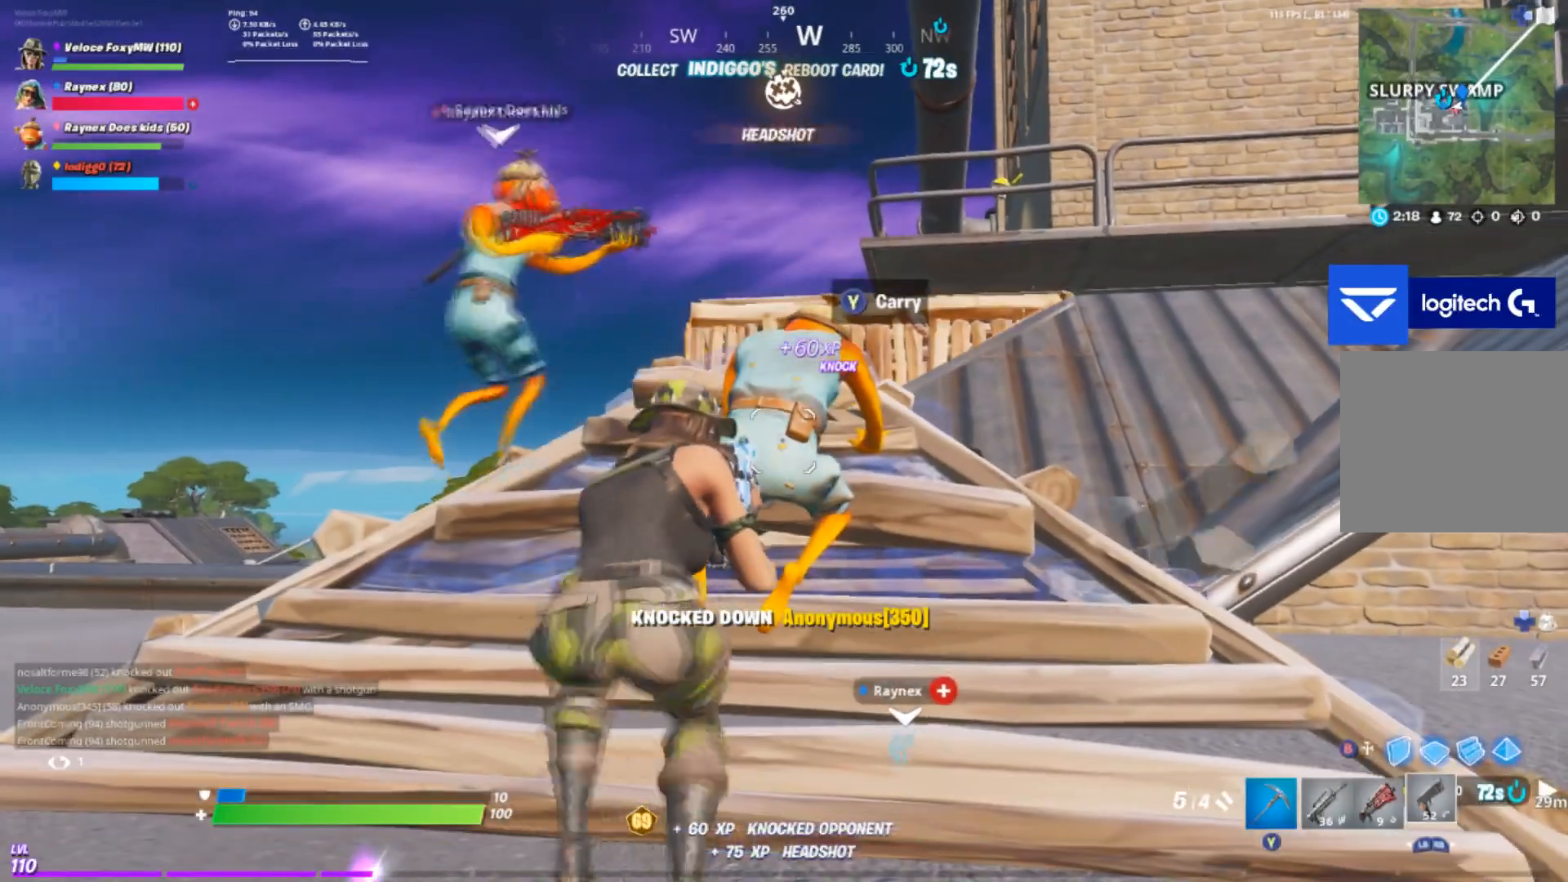
Gameplay with a controller (PlayStation layout); each line is a JSON object with the inputs held at the frame after it. "events" lists button and stick changes between this image and that frame as [ms after this image, input, new state], when the widget could be followed in between.
{"buttons": [], "left_stick": "down-right", "right_stick": "center", "events": [[134, "left_stick", "right"], [167, "right_stick", "up"], [200, "left_stick", "center"], [234, "right_stick", "center"], [267, "R2", "down"], [267, "left_stick", "left"], [334, "R2", "up"], [400, "R2", "down"], [400, "left_stick", "down-right"], [501, "R2", "up"]]}
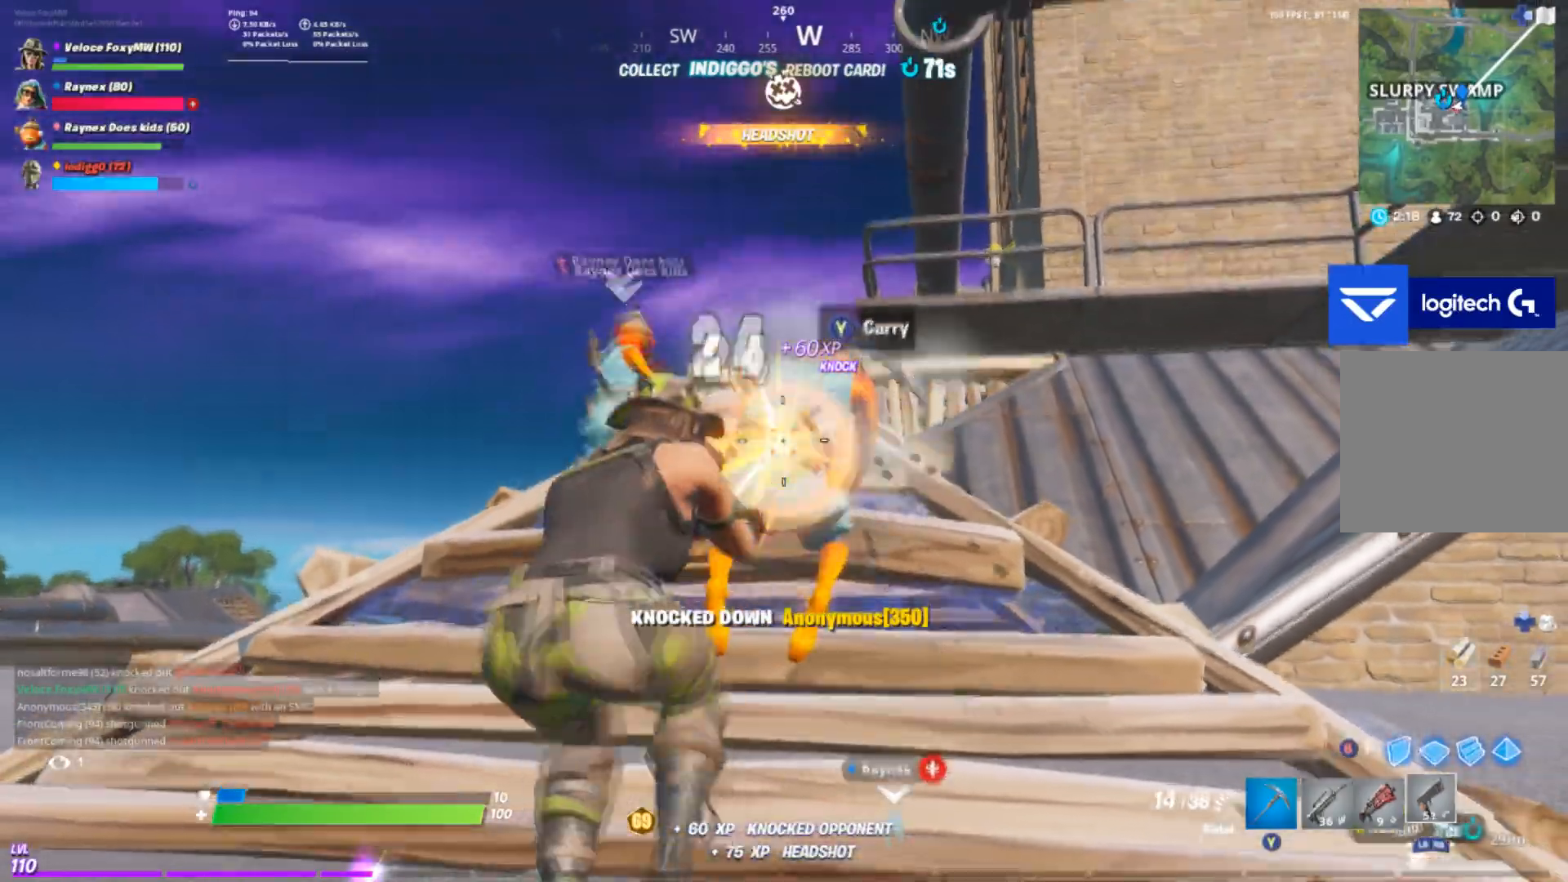
{"buttons": [], "left_stick": "down-left", "right_stick": "center", "events": [[33, "R2", "down"], [100, "R2", "up"], [100, "left_stick", "down-left"], [166, "R2", "down"], [200, "left_stick", "down-right"], [267, "R2", "up"], [300, "R2", "down"], [367, "R2", "up"], [367, "left_stick", "down-left"], [433, "R2", "down"], [500, "R2", "up"]]}
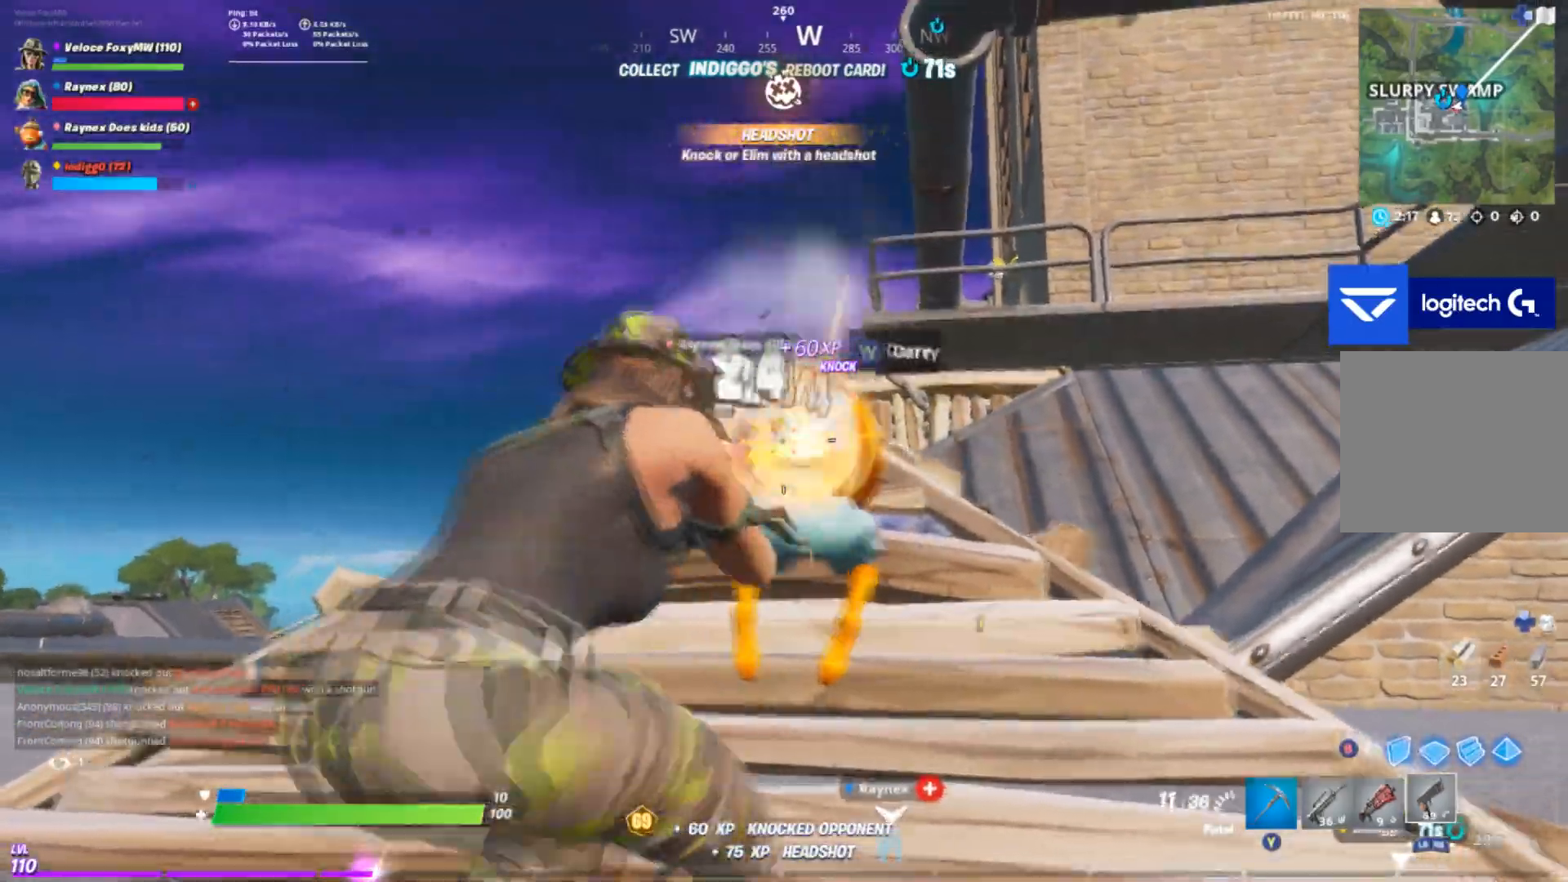
{"buttons": [], "left_stick": "left", "right_stick": "down-right", "events": [[33, "R2", "down"], [100, "left_stick", "down"], [134, "R2", "up"], [300, "left_stick", "left"], [367, "right_stick", "down-right"]]}
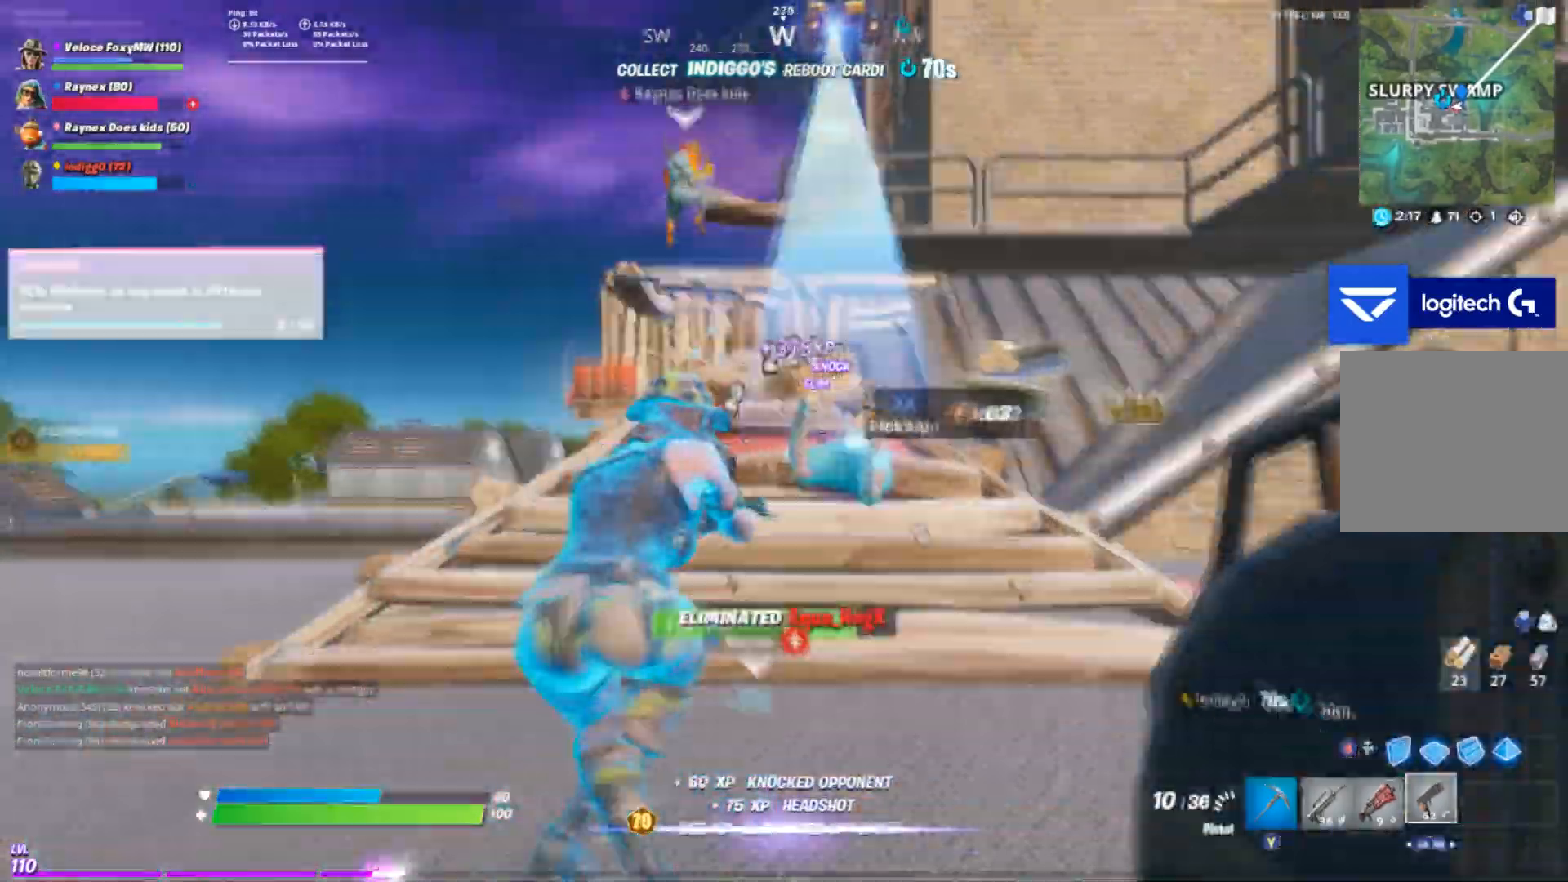
{"buttons": [], "left_stick": "up-right", "right_stick": "down-right", "events": [[33, "R3", "down"], [33, "right_stick", "center"], [133, "R3", "up"], [133, "left_stick", "up-left"], [166, "right_stick", "down-right"], [233, "L1", "down"], [367, "L1", "up"], [467, "left_stick", "up-right"]]}
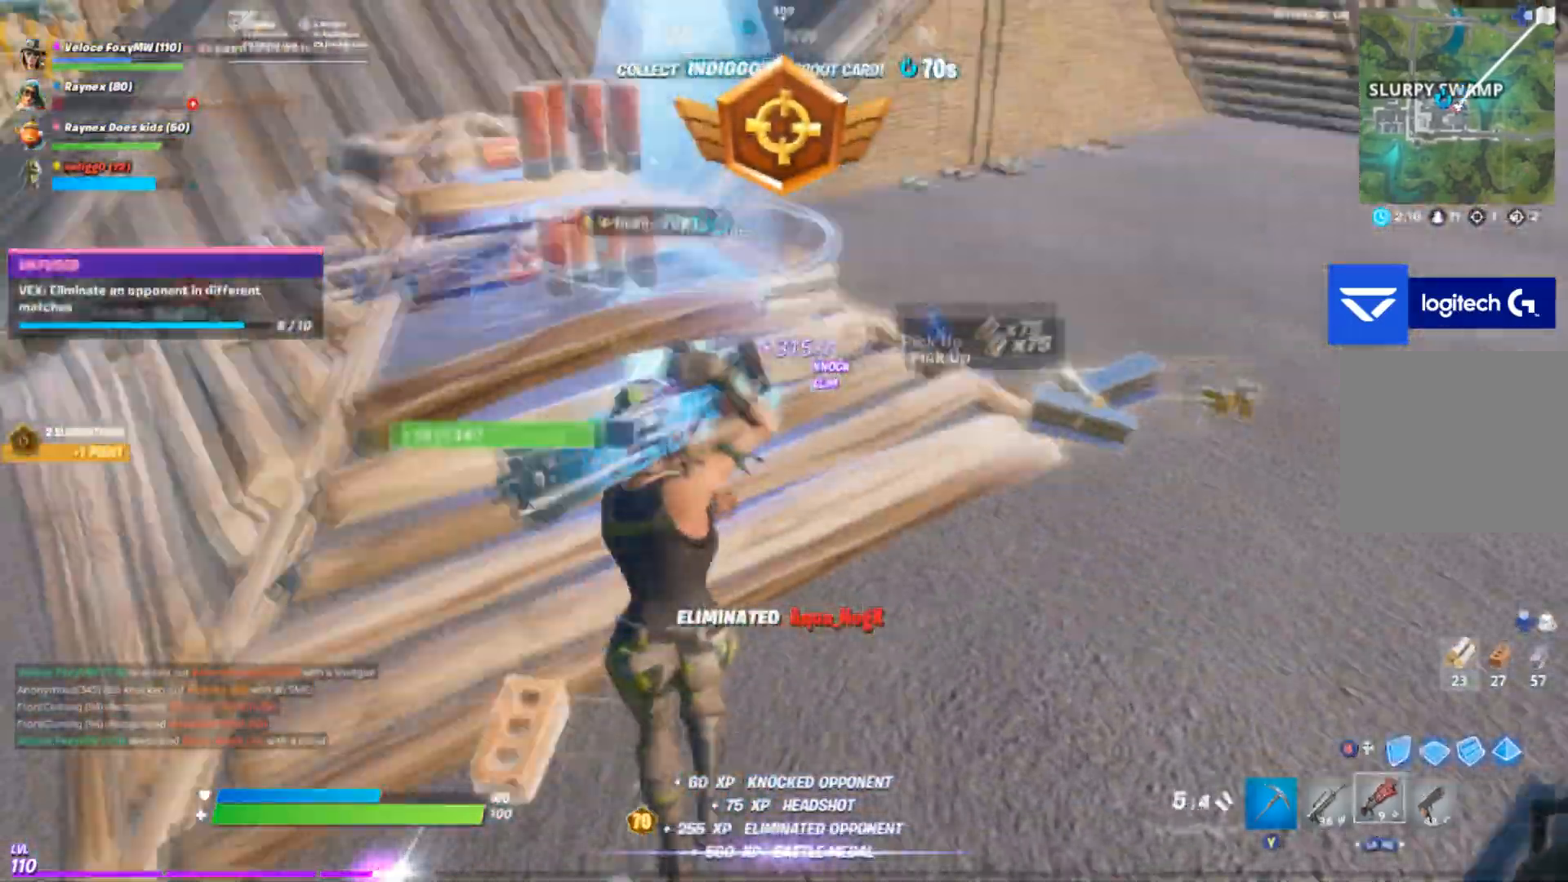
{"buttons": [], "left_stick": "up-right", "right_stick": "center", "events": [[33, "right_stick", "right"], [300, "right_stick", "center"]]}
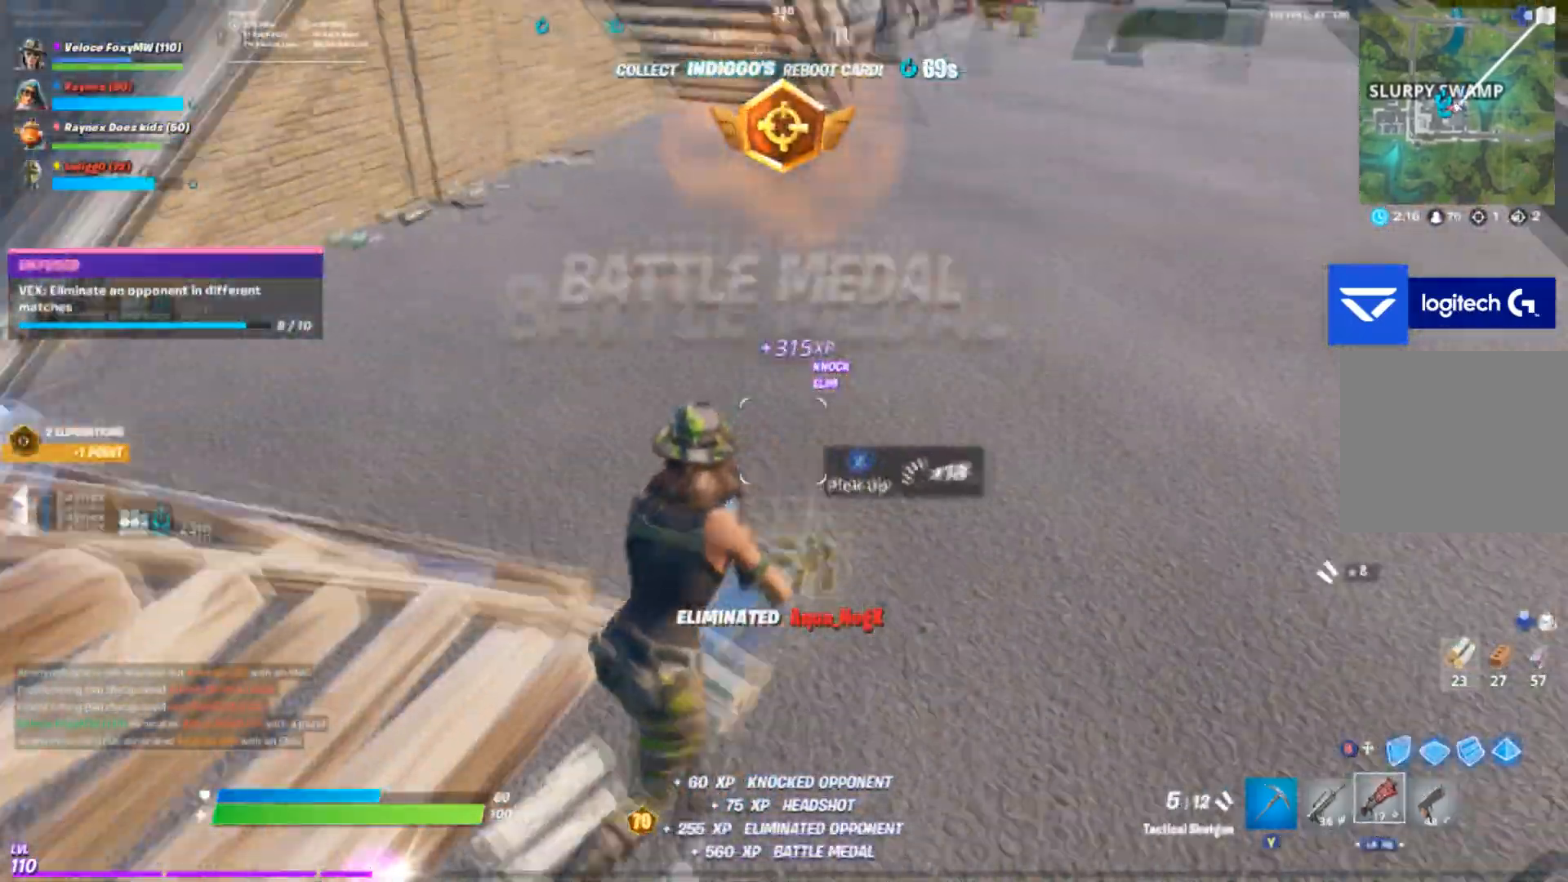
{"buttons": [], "left_stick": "up-left", "right_stick": "center", "events": [[33, "right_stick", "up-left"], [166, "left_stick", "up"], [333, "right_stick", "center"], [367, "left_stick", "up-left"]]}
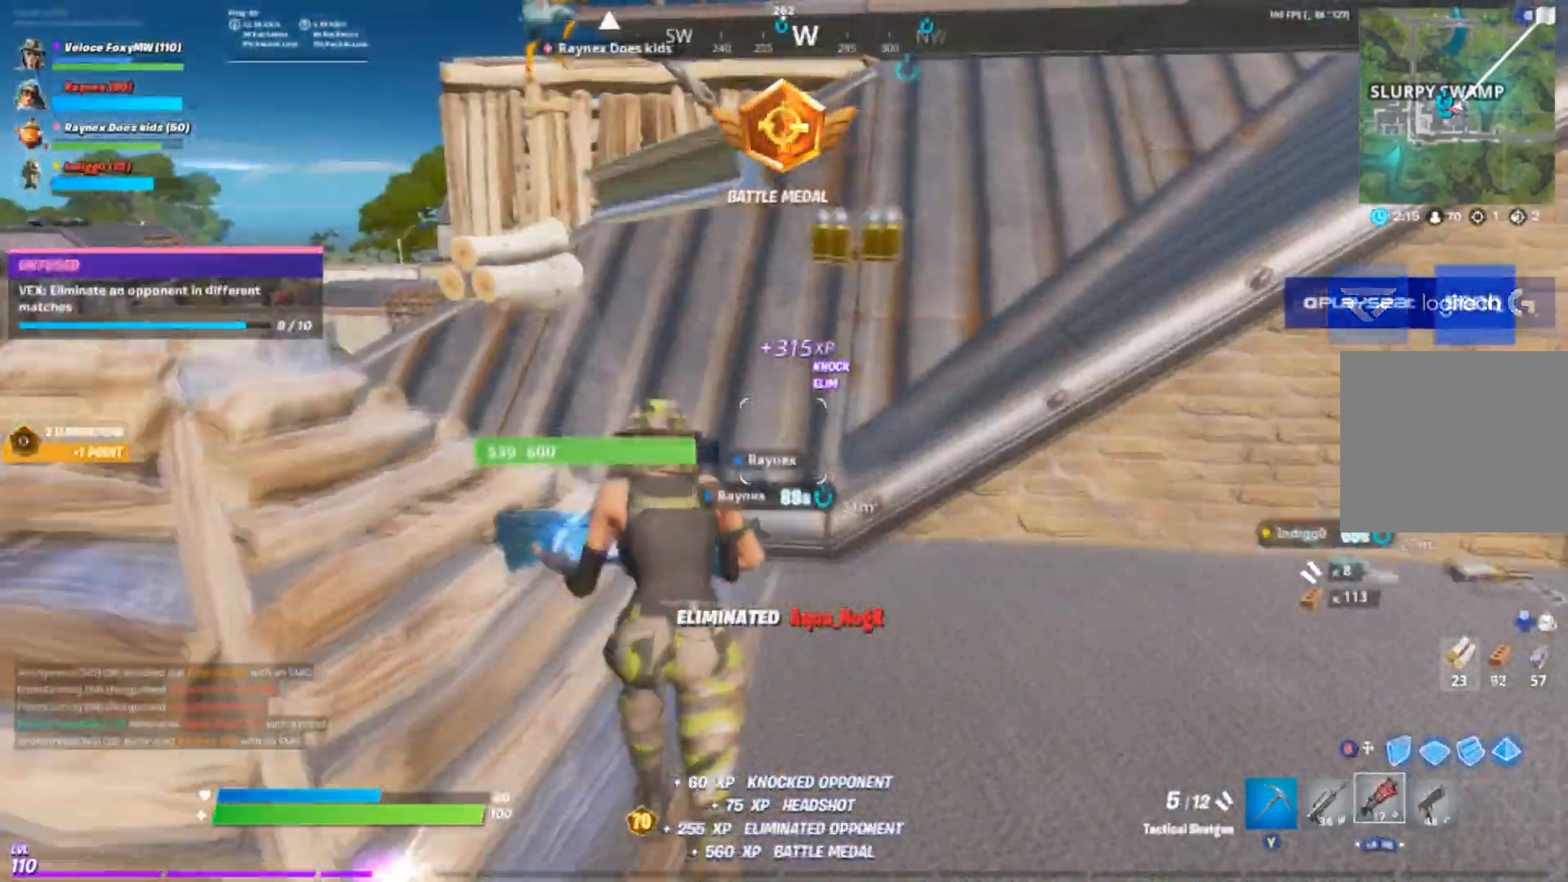
{"buttons": ["CROSS", "SQUARE"], "left_stick": "up-left", "right_stick": "center", "events": [[67, "right_stick", "up"], [134, "right_stick", "center"], [334, "left_stick", "up"], [434, "SQUARE", "down"], [467, "CROSS", "down"], [501, "left_stick", "up-left"]]}
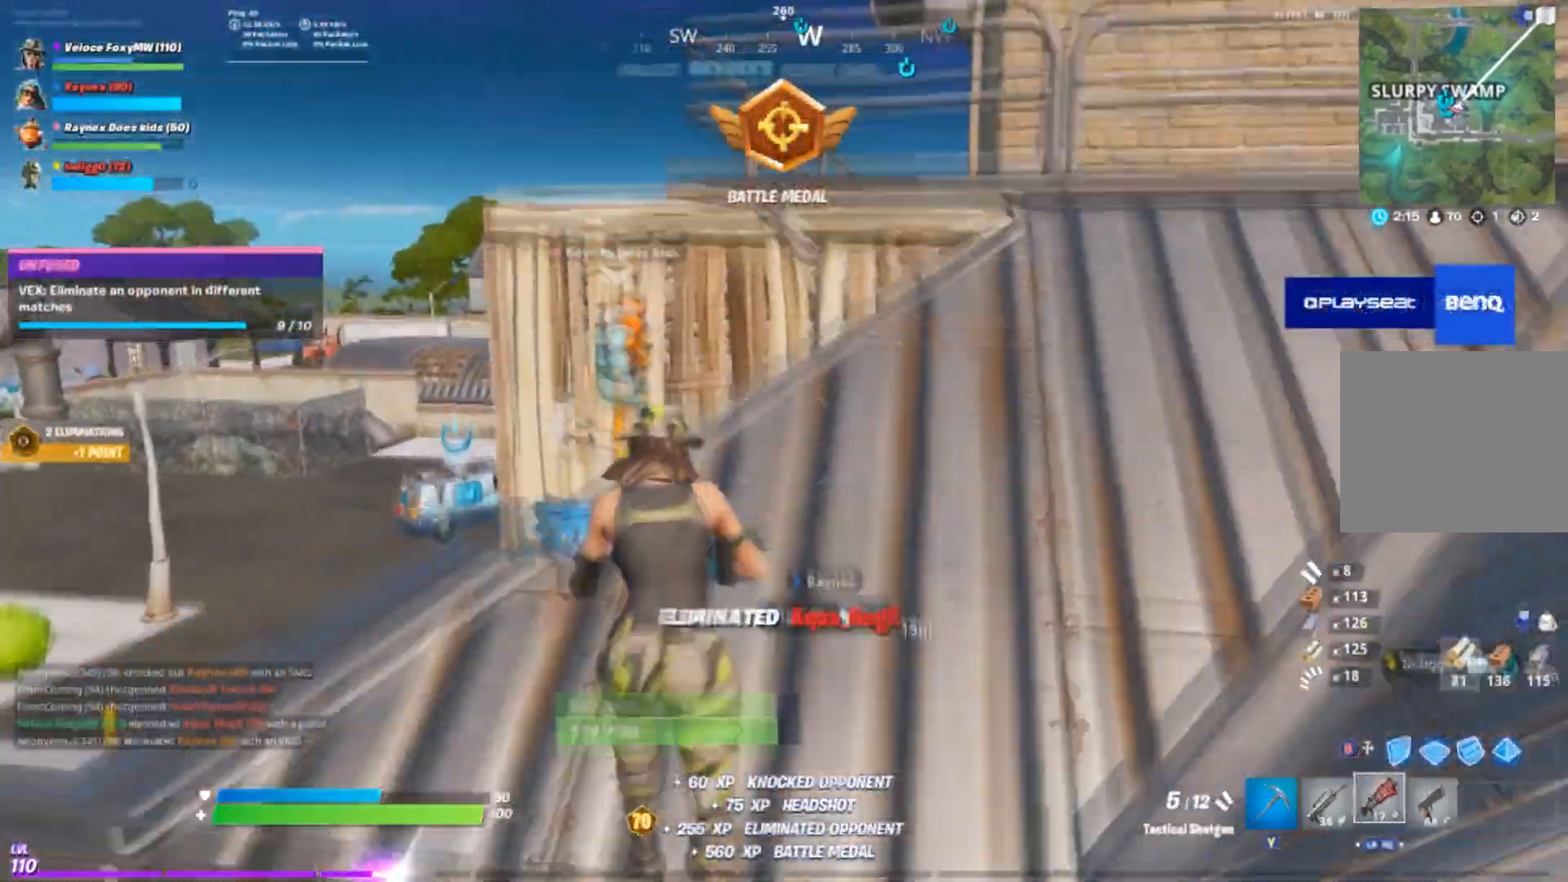
{"buttons": [], "left_stick": "down-left", "right_stick": "up-left", "events": [[33, "SQUARE", "up"], [66, "CROSS", "up"], [233, "right_stick", "down"], [266, "left_stick", "up-right"], [333, "right_stick", "center"], [367, "left_stick", "down-right"], [500, "left_stick", "down-left"], [500, "right_stick", "up-left"]]}
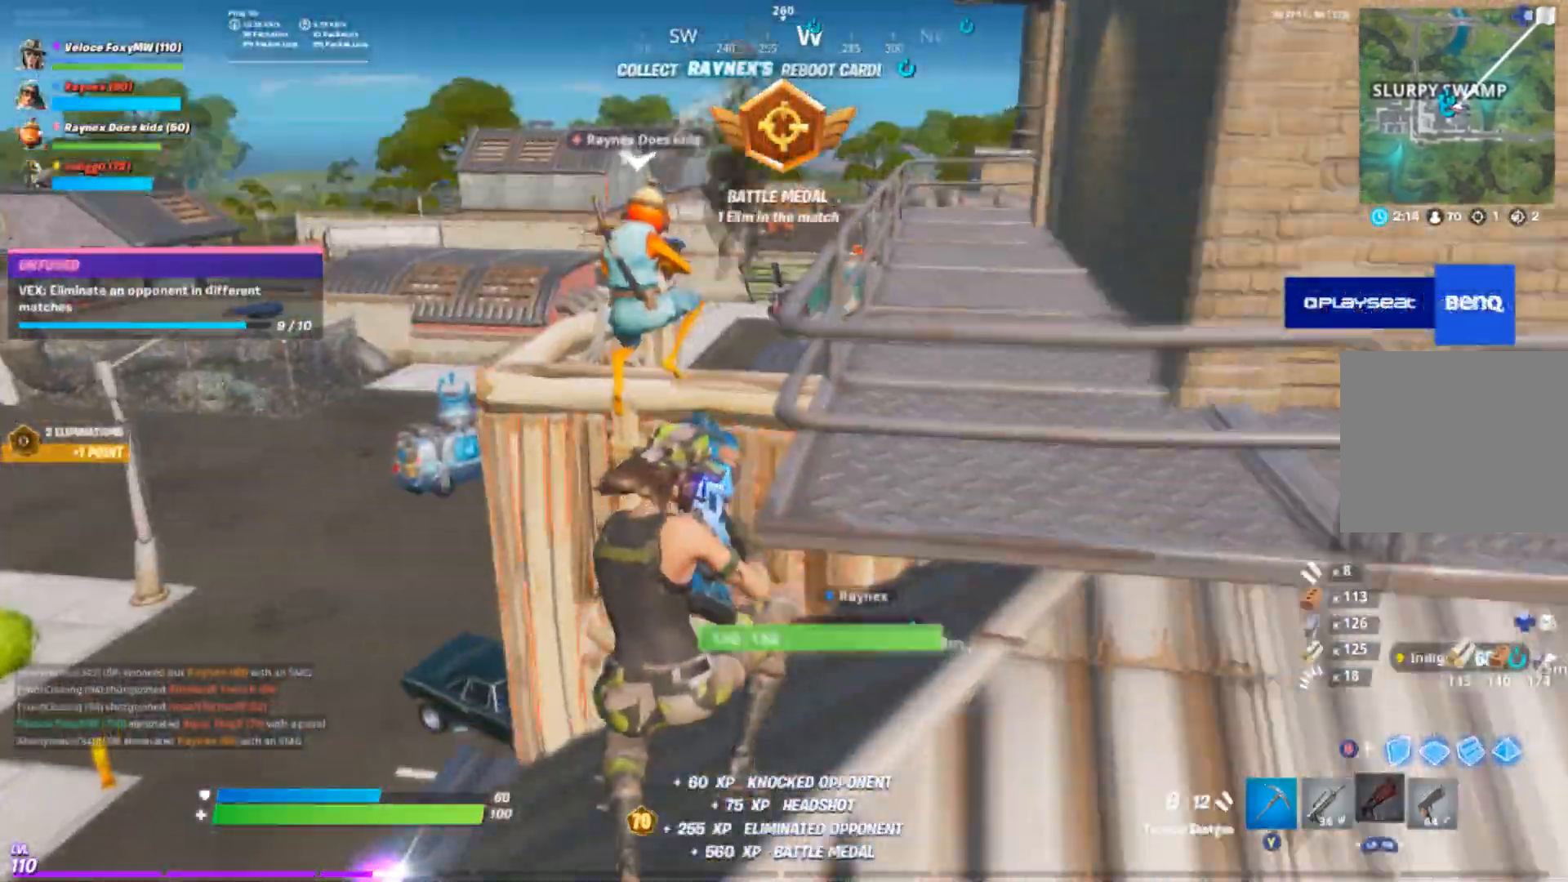
{"buttons": [], "left_stick": "down-right", "right_stick": "center", "events": [[100, "right_stick", "up"], [234, "right_stick", "up-right"], [267, "left_stick", "down"], [400, "left_stick", "down-right"], [467, "right_stick", "center"]]}
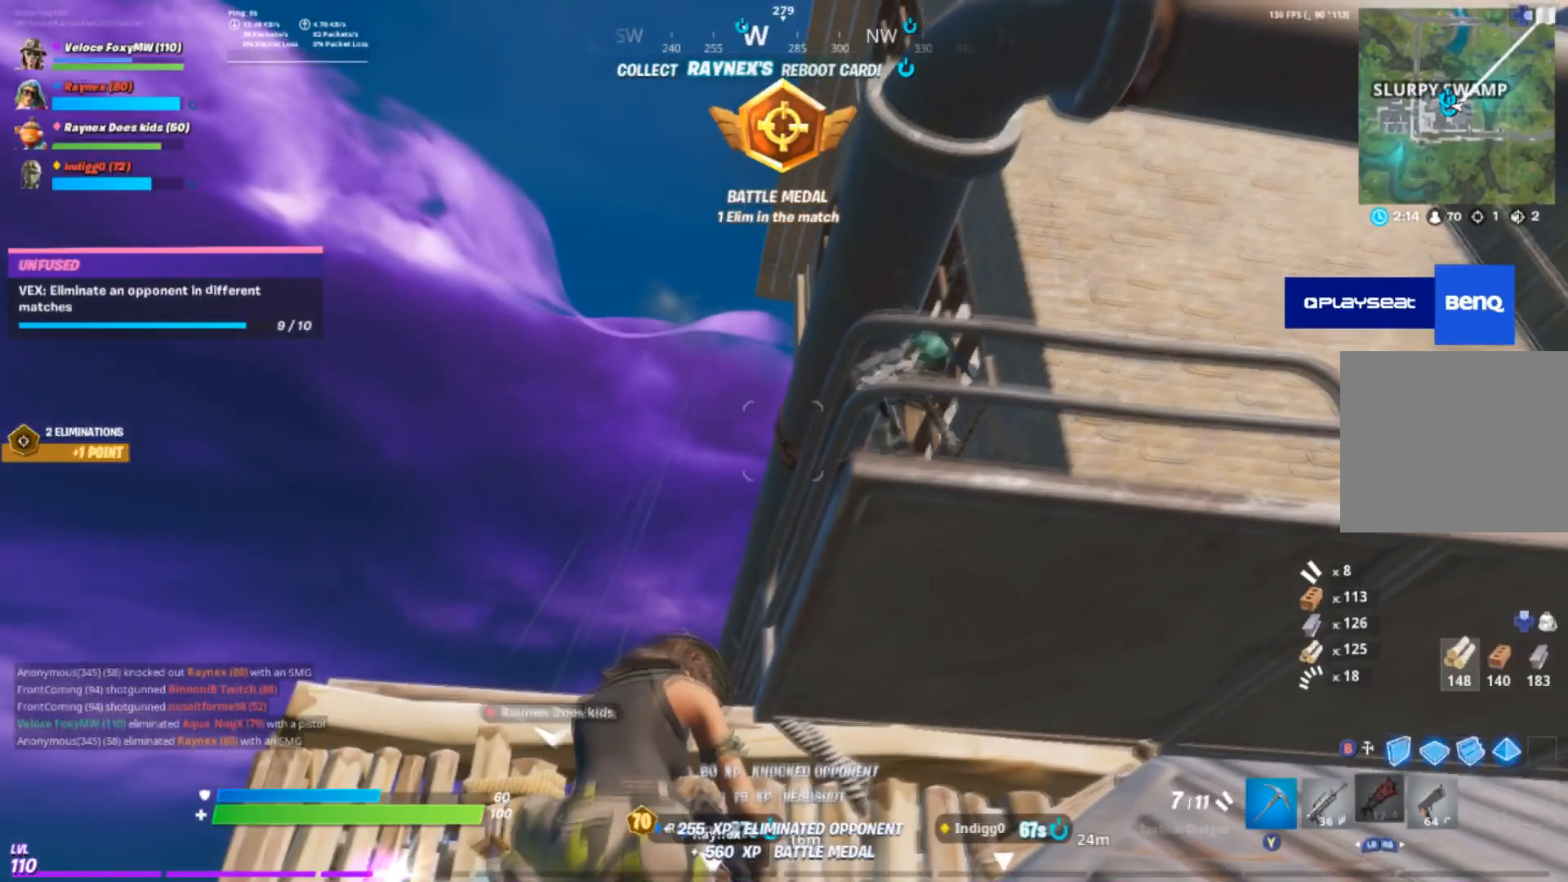
{"buttons": [], "left_stick": "down-right", "right_stick": "down", "events": [[66, "right_stick", "right"], [133, "right_stick", "center"], [233, "CROSS", "down"], [300, "left_stick", "down-left"], [333, "CROSS", "up"], [400, "left_stick", "down-right"], [400, "right_stick", "down"]]}
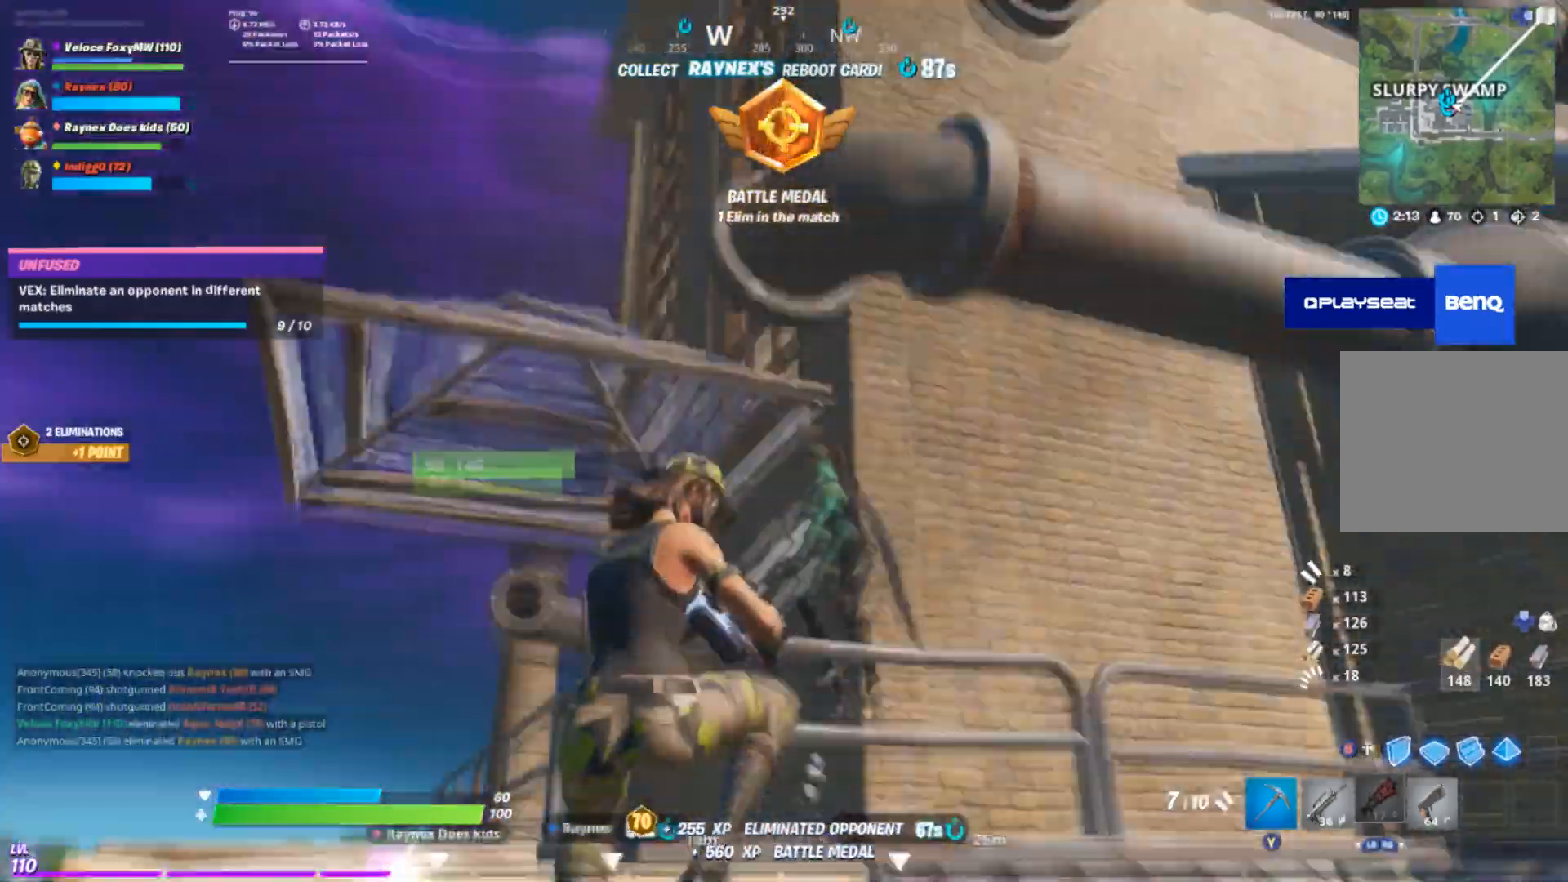
{"buttons": [], "left_stick": "down-left", "right_stick": "down", "events": [[100, "left_stick", "down-left"], [267, "R2", "down"], [300, "right_stick", "up-left"], [367, "R2", "up"], [434, "right_stick", "down"]]}
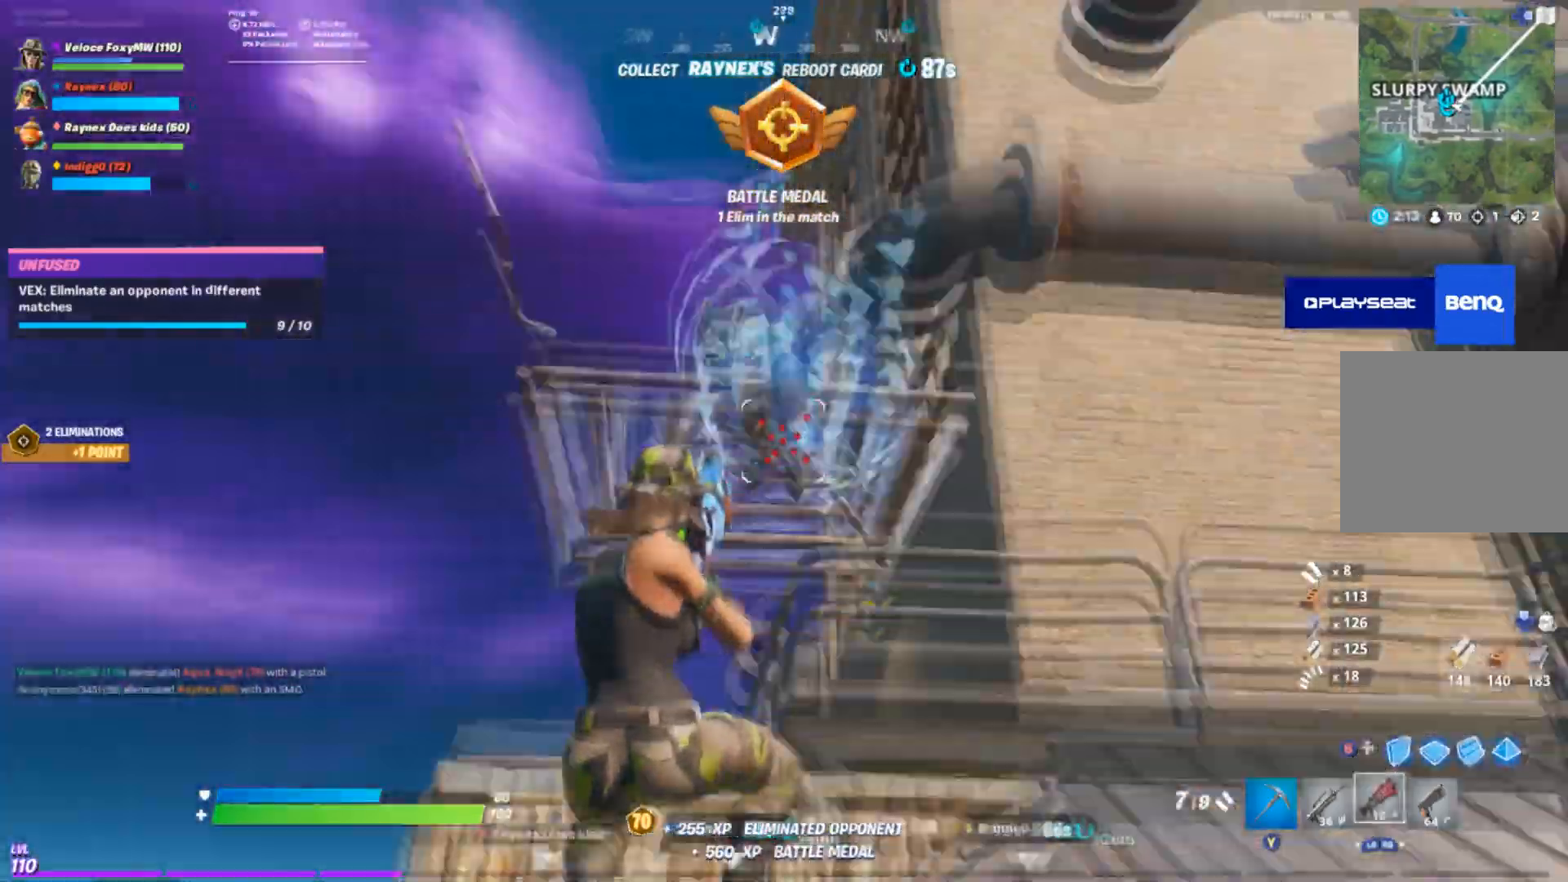
{"buttons": ["R2"], "left_stick": "down-left", "right_stick": "up-left", "events": [[66, "right_stick", "center"], [200, "right_stick", "down"], [467, "R2", "down"], [500, "right_stick", "up-left"]]}
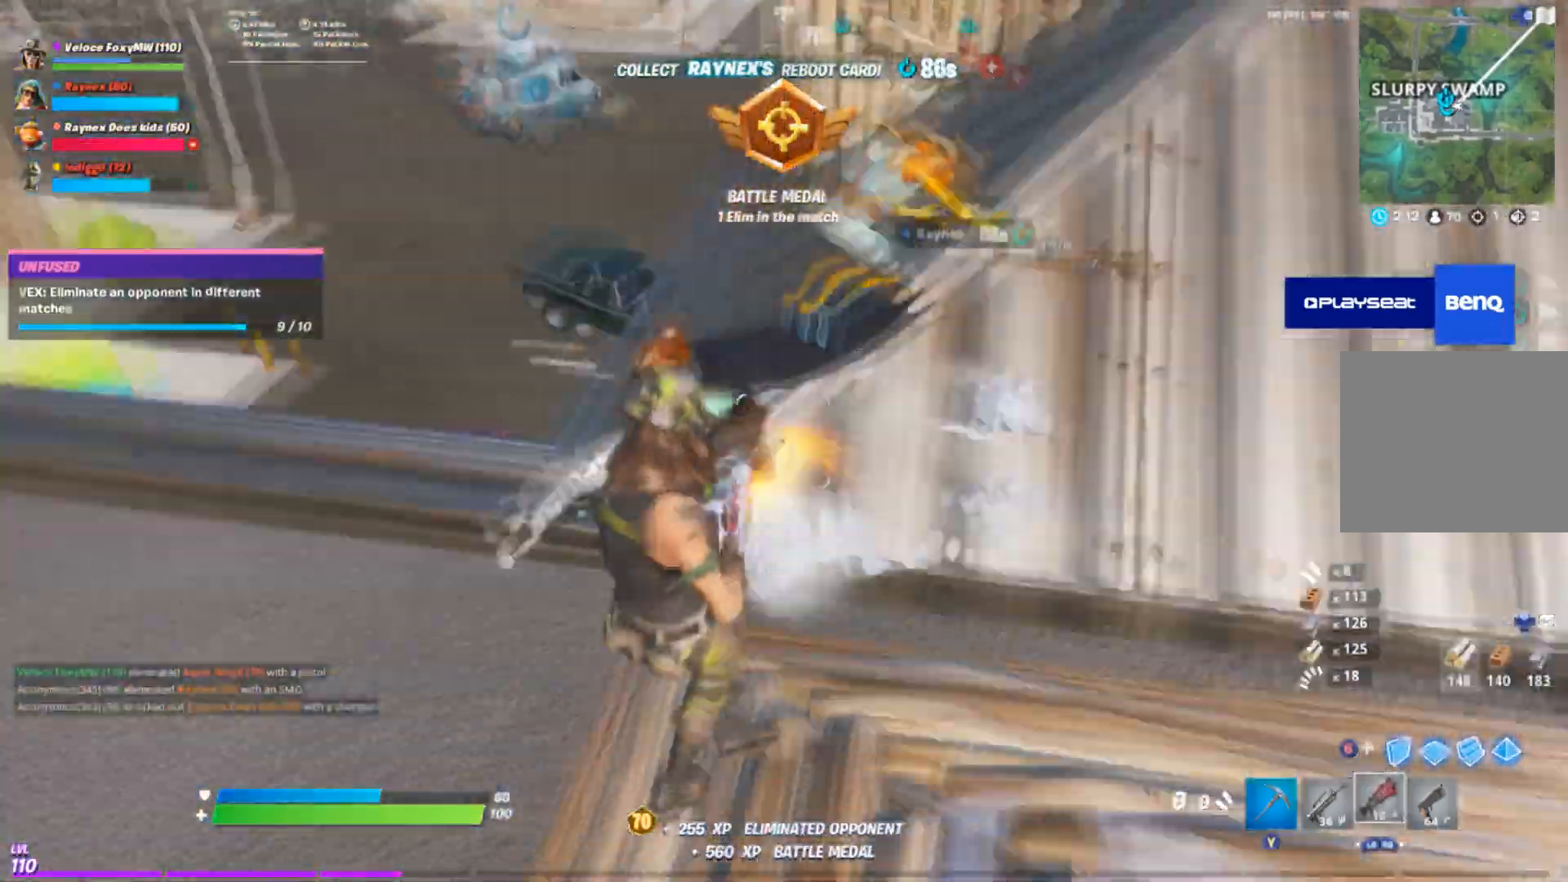
{"buttons": [], "left_stick": "left", "right_stick": "up-left", "events": [[134, "R2", "up"], [200, "right_stick", "center"], [267, "right_stick", "up"], [400, "left_stick", "left"], [400, "right_stick", "up-left"]]}
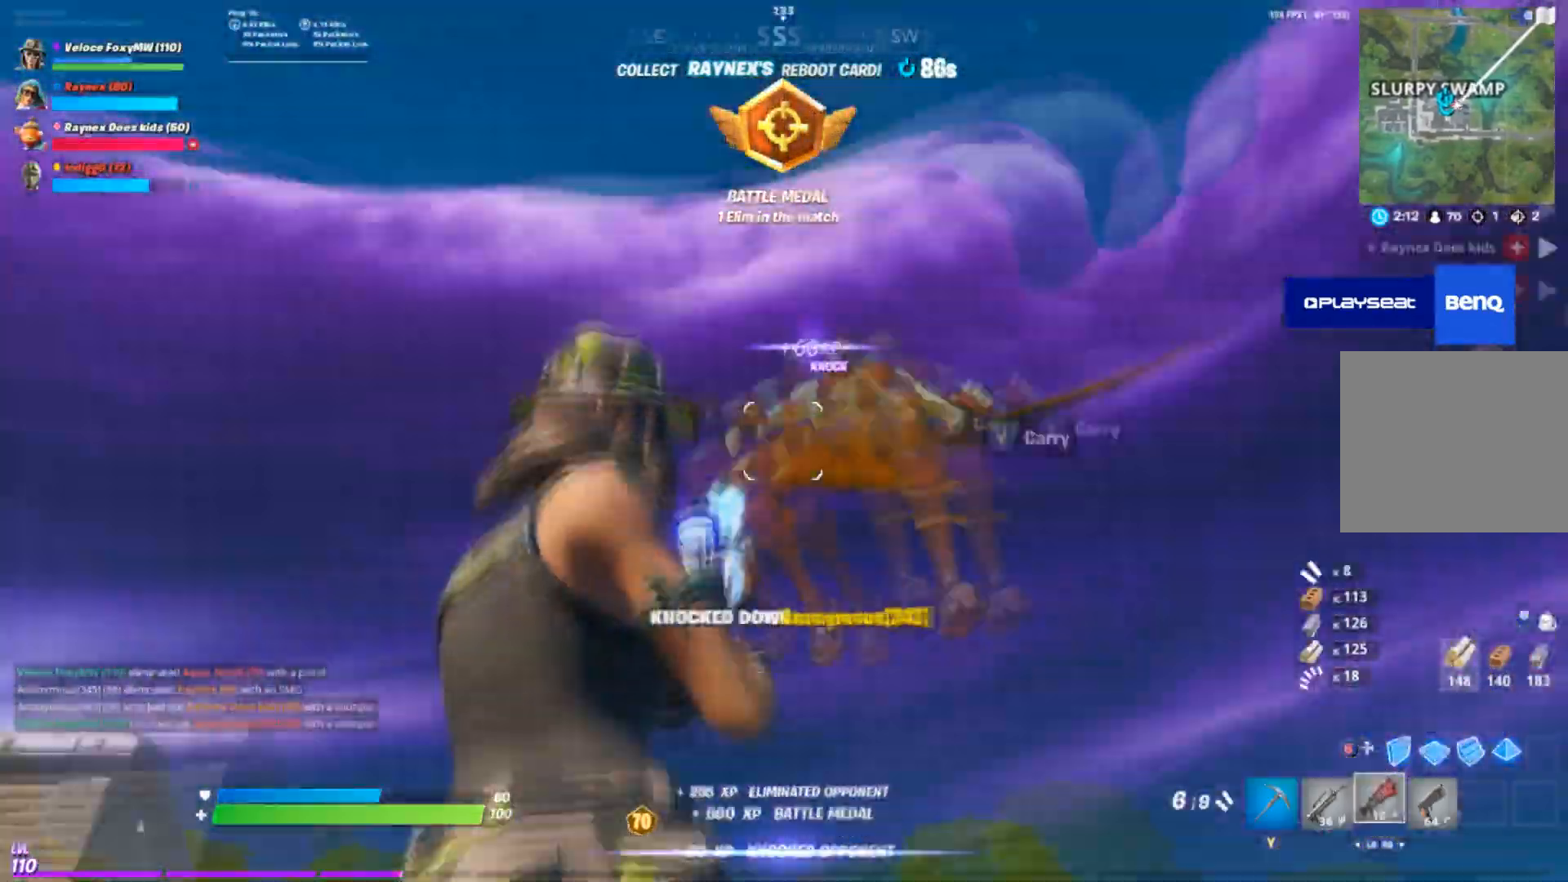
{"buttons": [], "left_stick": "left", "right_stick": "down-right", "events": [[133, "right_stick", "down-left"], [267, "right_stick", "right"], [433, "right_stick", "down-right"]]}
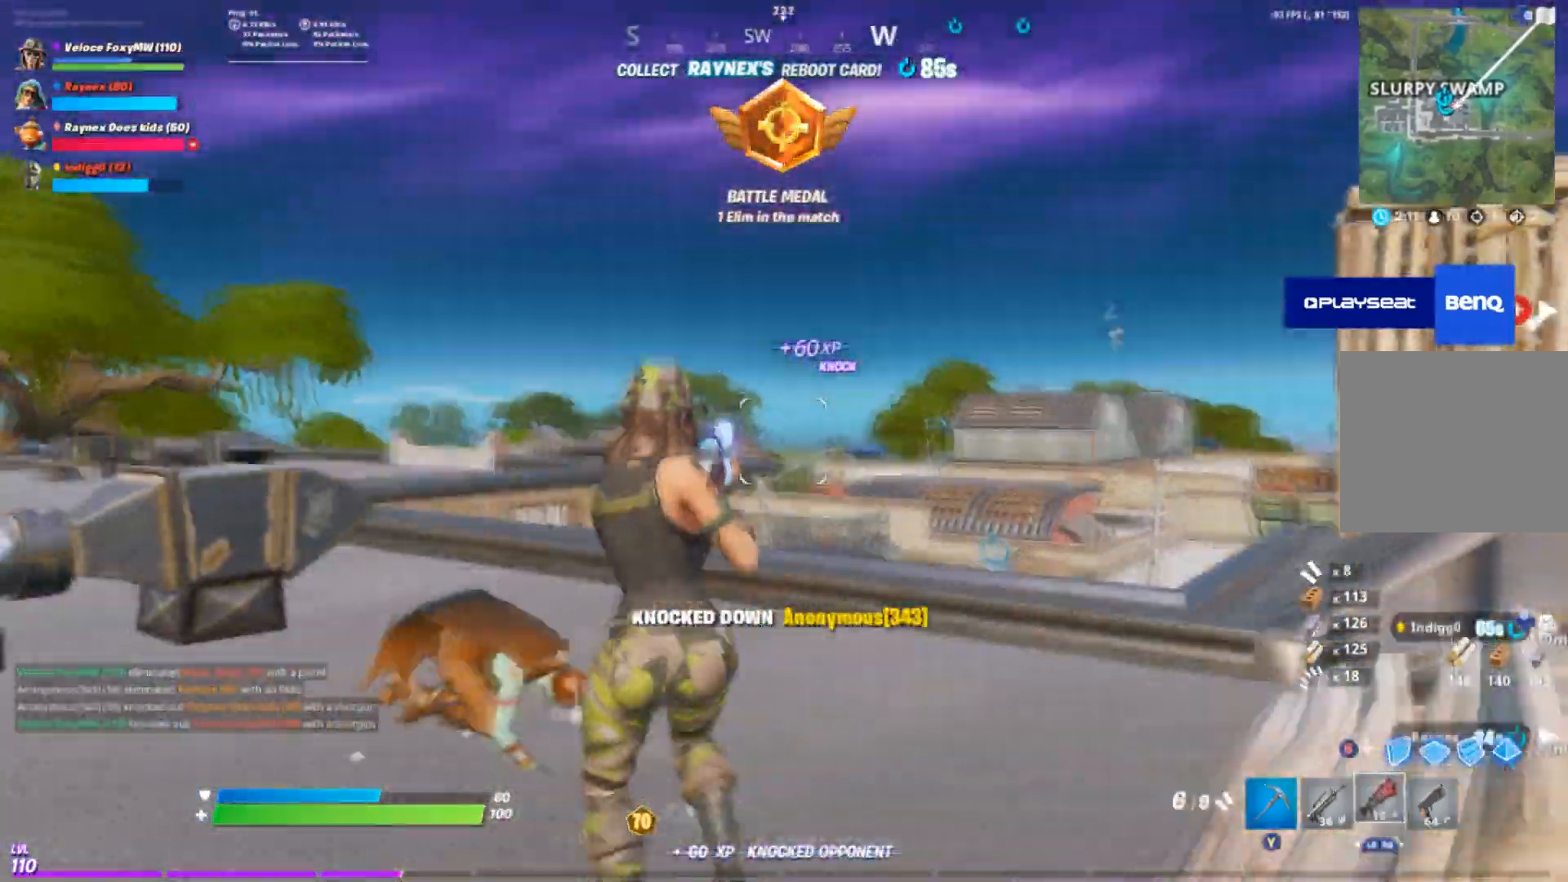
{"buttons": [], "left_stick": "left", "right_stick": "right", "events": [[33, "right_stick", "right"], [267, "right_stick", "center"], [334, "right_stick", "right"]]}
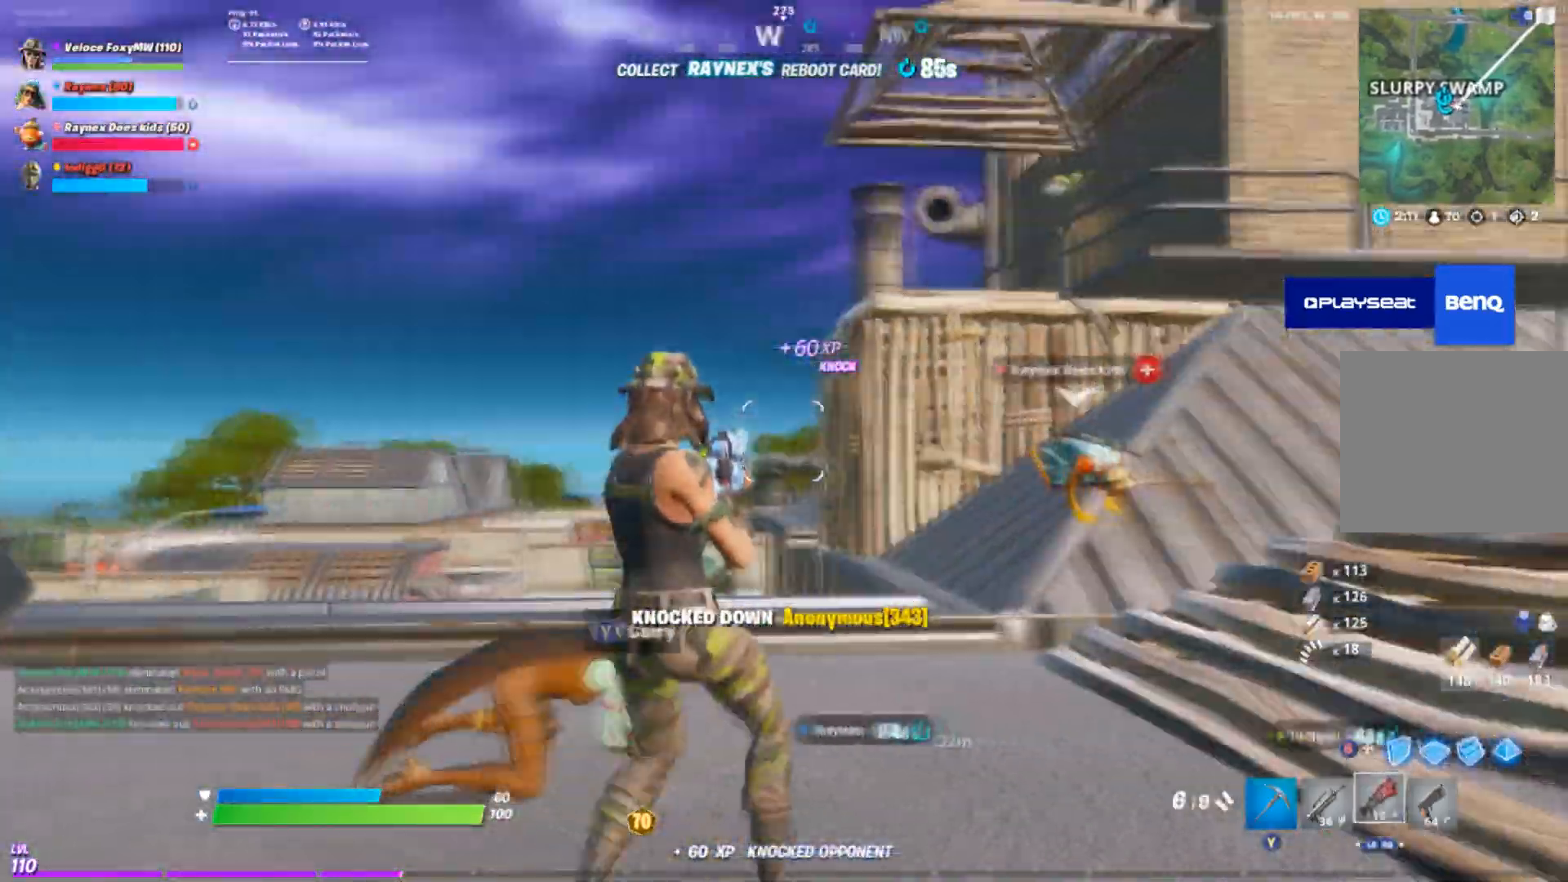
{"buttons": [], "left_stick": "down", "right_stick": "down", "events": [[33, "right_stick", "center"], [66, "R1", "down"], [166, "right_stick", "down"], [200, "R1", "up"], [267, "right_stick", "center"], [333, "right_stick", "down"], [367, "left_stick", "down-left"], [500, "left_stick", "down"]]}
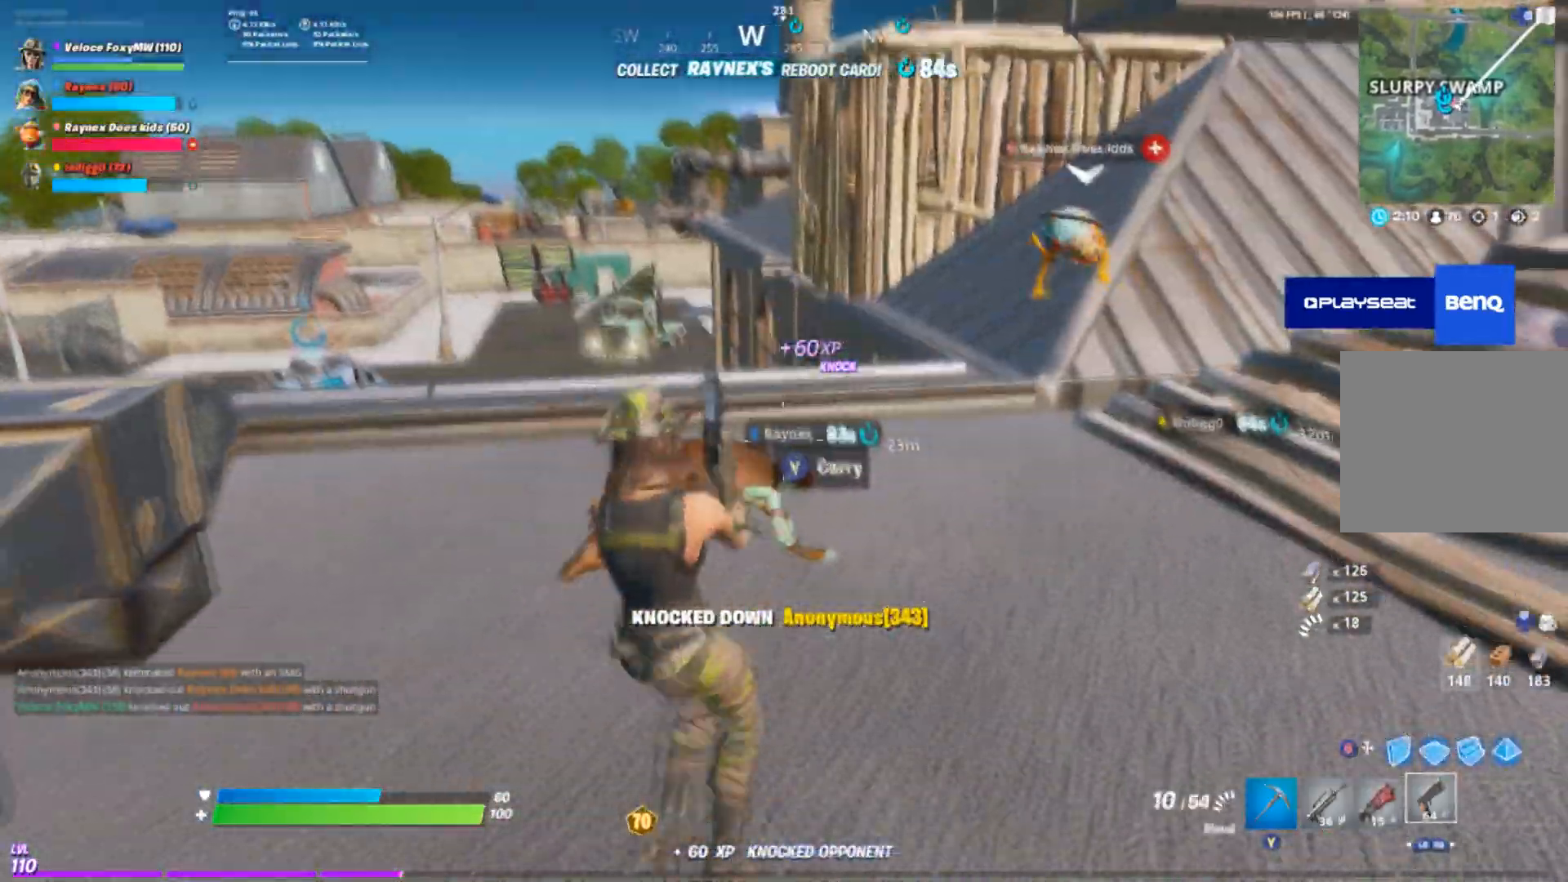
{"buttons": ["R2"], "left_stick": "left", "right_stick": "center", "events": [[33, "right_stick", "center"], [134, "R2", "down"], [167, "left_stick", "down-left"], [167, "right_stick", "down"], [200, "R2", "up"], [267, "CROSS", "down"], [300, "R2", "down"], [334, "left_stick", "down-right"], [367, "R2", "up"], [400, "right_stick", "center"], [467, "R2", "down"], [467, "left_stick", "left"], [501, "CROSS", "up"]]}
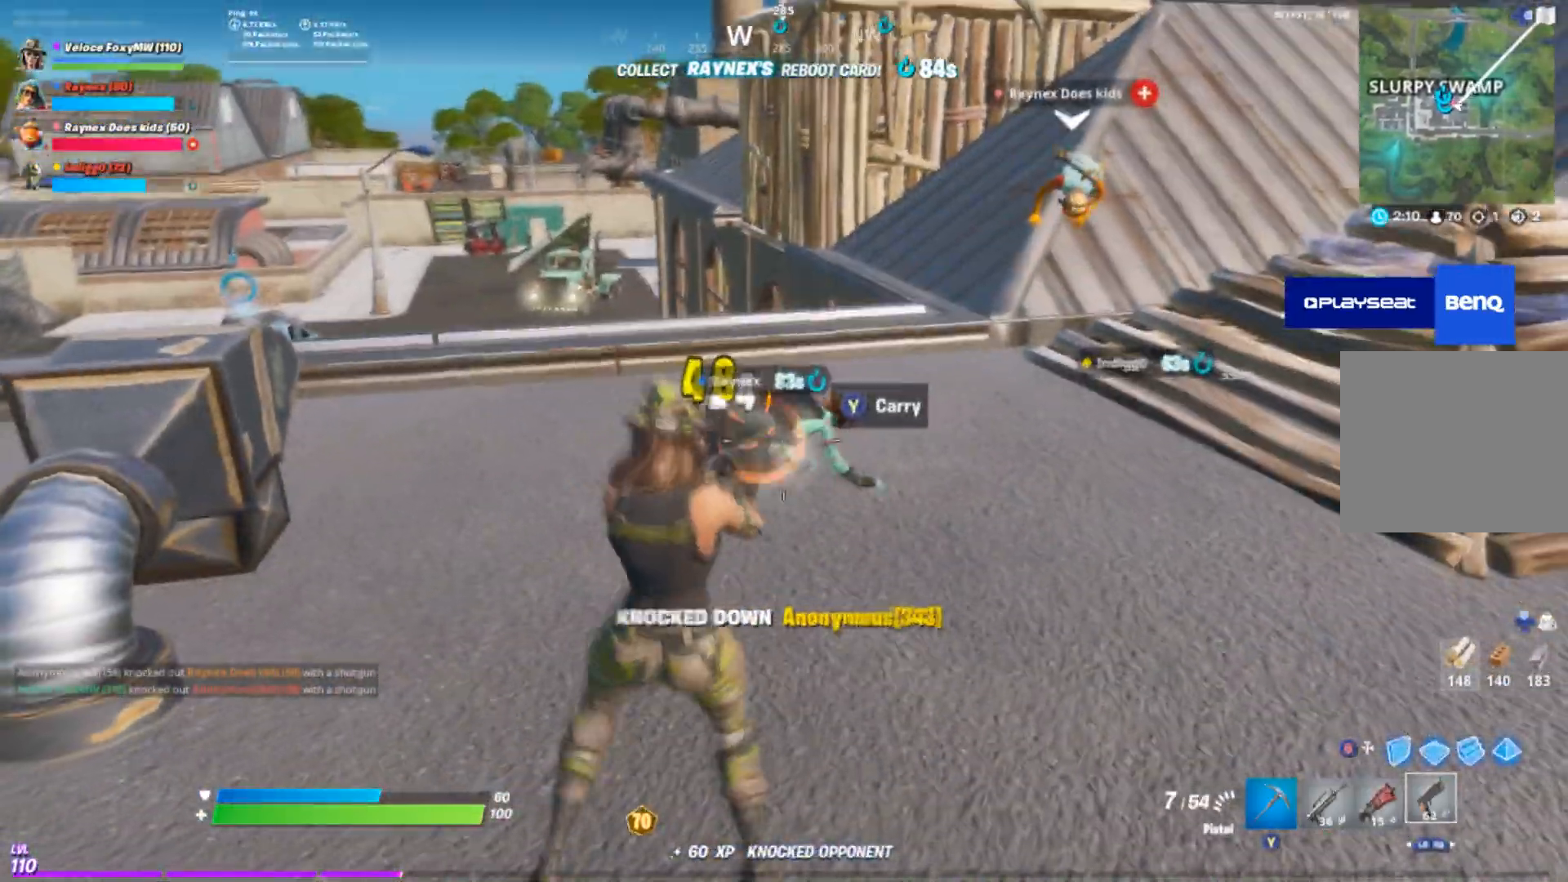
{"buttons": [], "left_stick": "up", "right_stick": "center", "events": [[33, "R2", "up"], [100, "R2", "down"], [100, "left_stick", "up-right"], [166, "R2", "up"], [333, "left_stick", "up"]]}
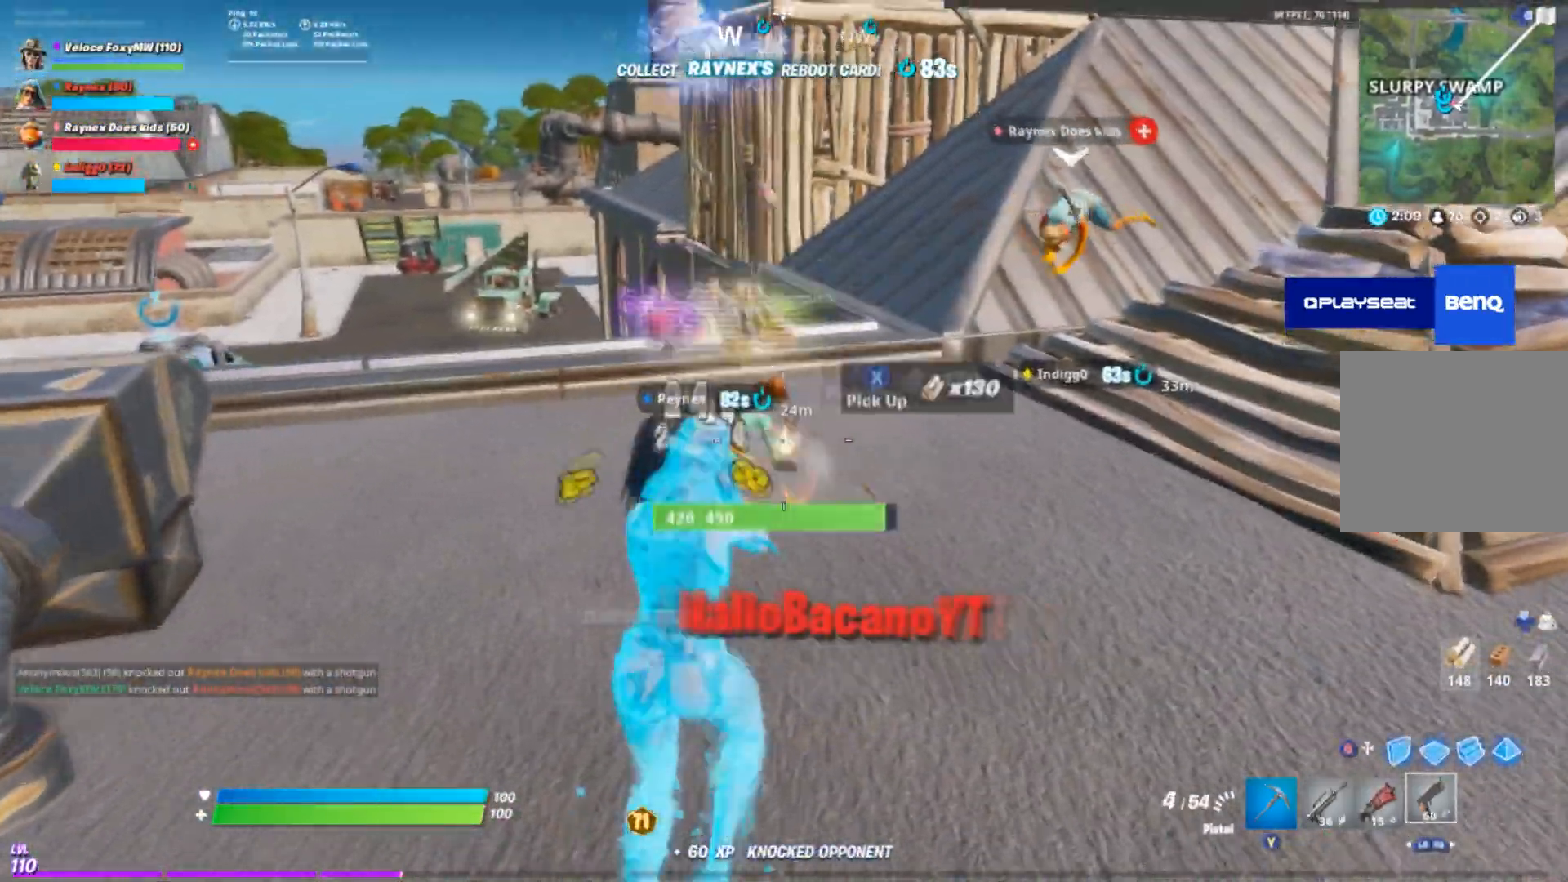
{"buttons": ["CROSS", "R2"], "left_stick": "up-left", "right_stick": "center", "events": [[33, "left_stick", "up-left"], [234, "CIRCLE", "down"], [234, "left_stick", "up"], [334, "CIRCLE", "up"], [367, "CROSS", "down"], [367, "left_stick", "center"], [501, "R2", "down"], [501, "left_stick", "up-left"]]}
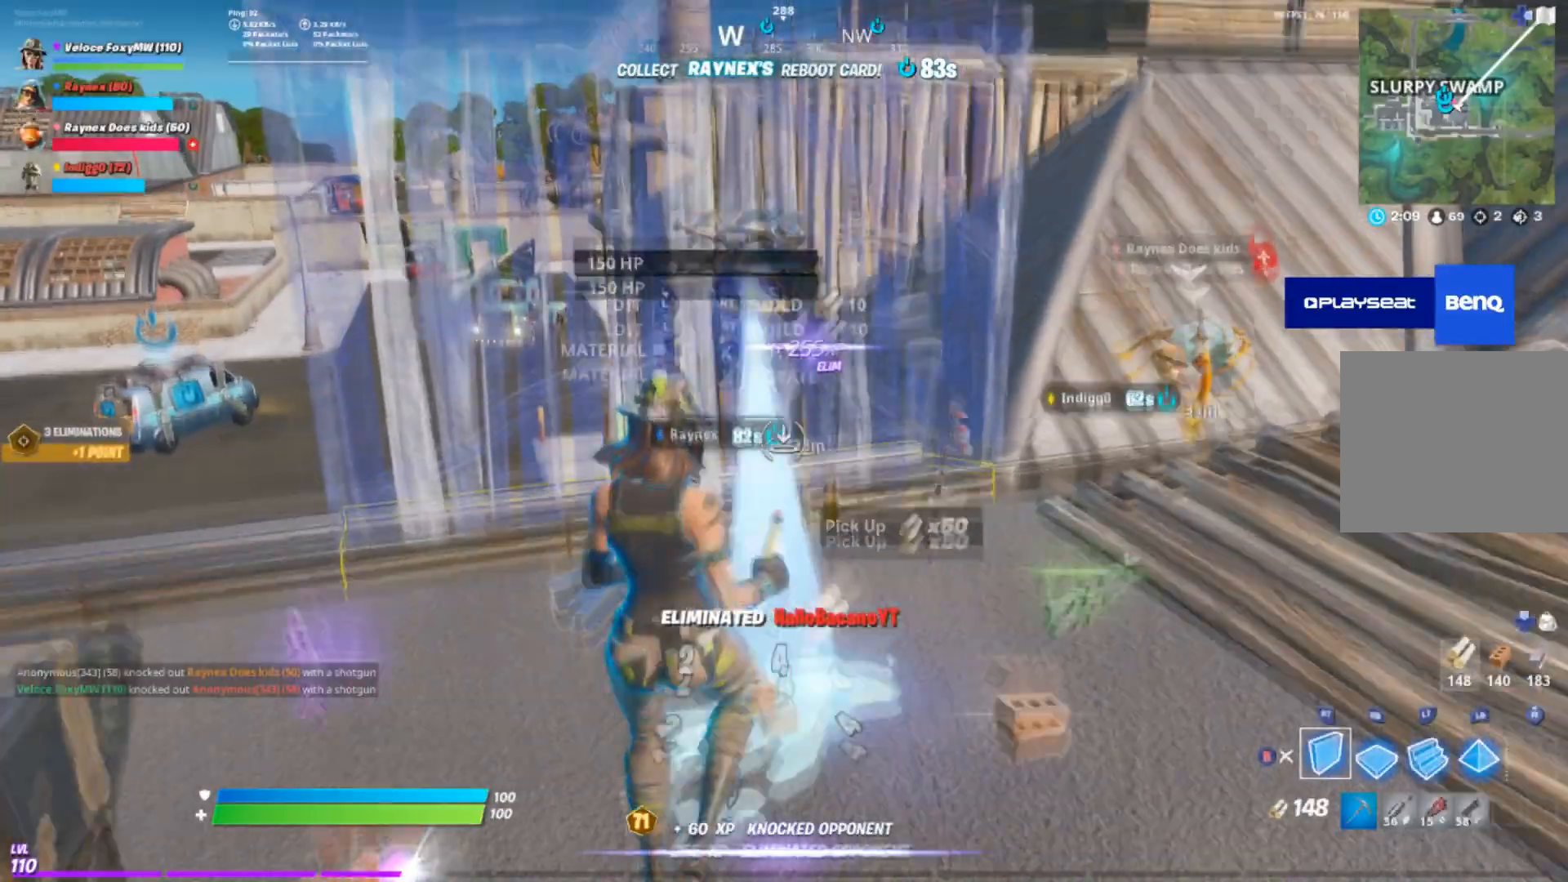
{"buttons": [], "left_stick": "up", "right_stick": "center", "events": [[33, "CROSS", "up"], [66, "left_stick", "up"], [100, "R2", "up"], [100, "right_stick", "down"], [133, "L2", "down"], [233, "right_stick", "up-left"], [400, "right_stick", "down"], [433, "L2", "up"], [467, "right_stick", "center"]]}
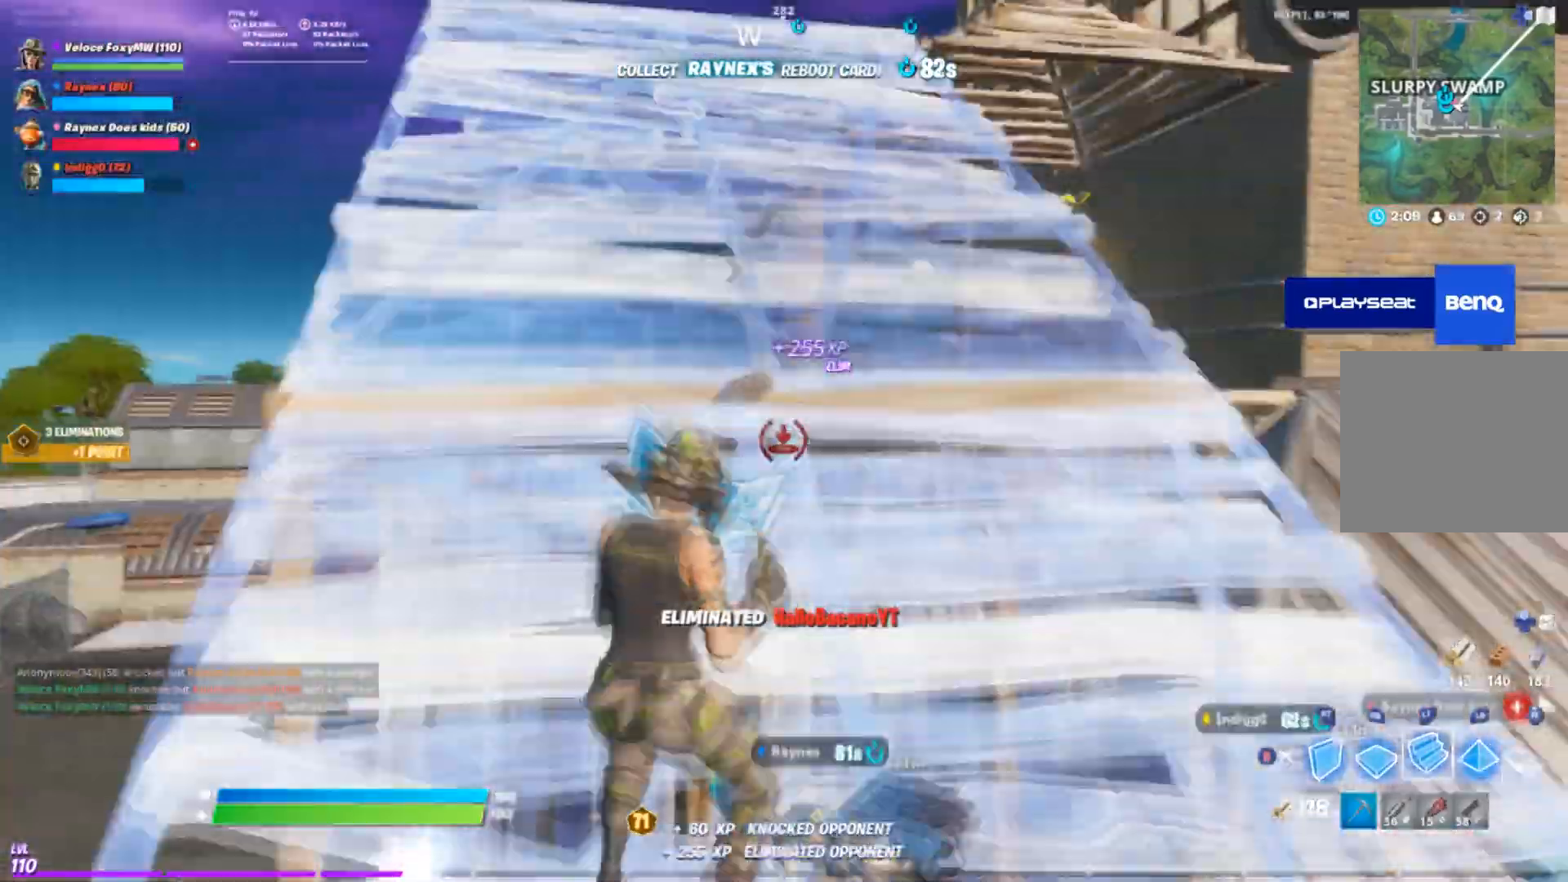
{"buttons": ["R2"], "left_stick": "up", "right_stick": "right", "events": [[100, "right_stick", "down"], [400, "R1", "down"], [434, "R2", "down"], [467, "R1", "up"], [467, "right_stick", "right"]]}
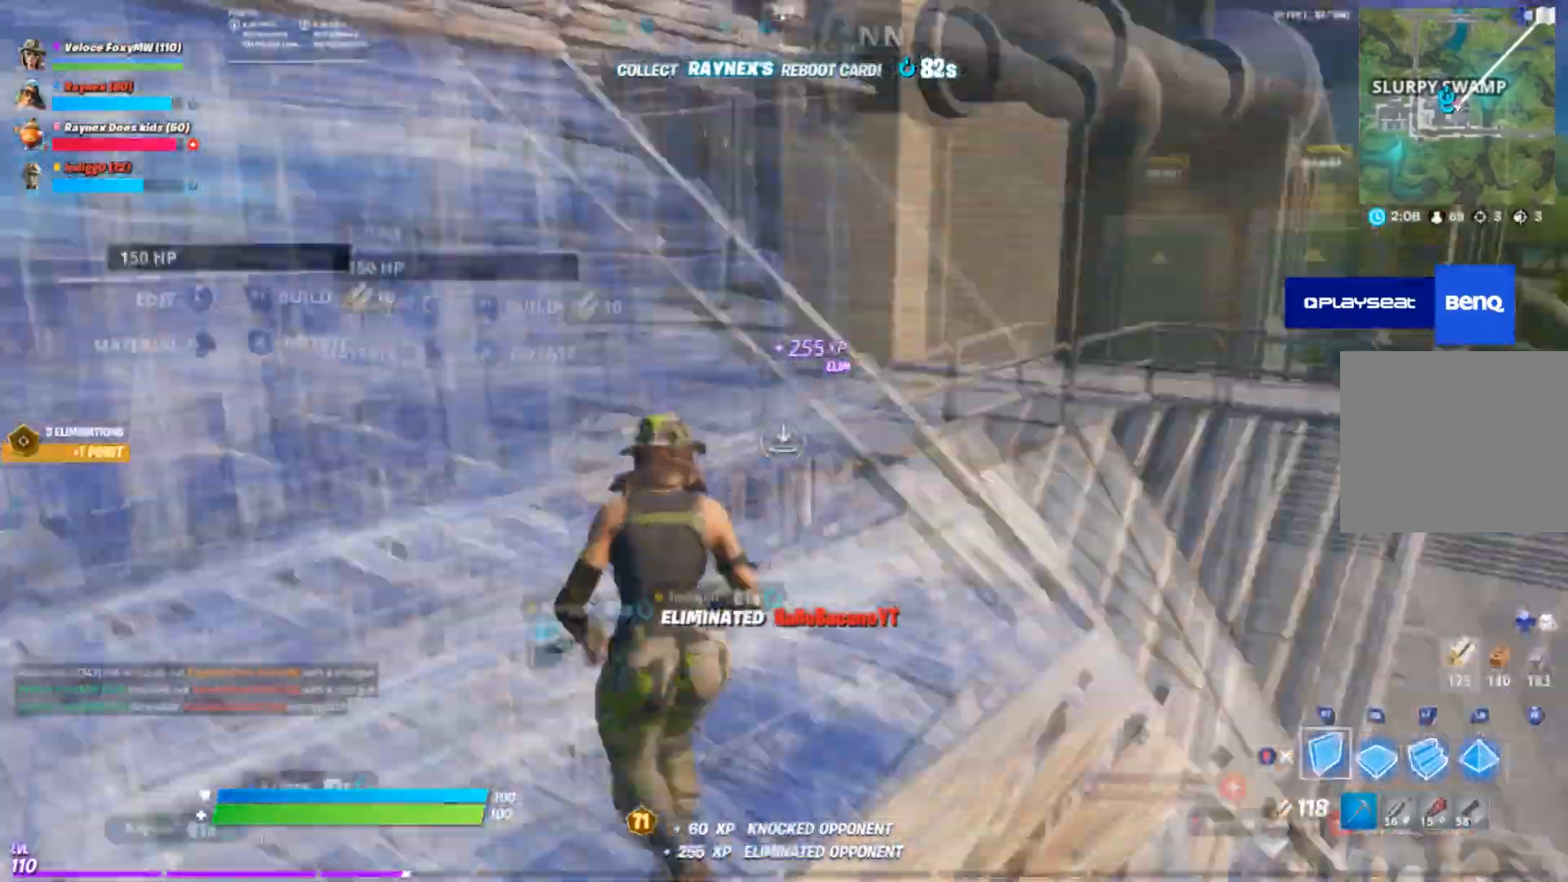
{"buttons": ["L1"], "left_stick": "up-right", "right_stick": "down", "events": [[133, "right_stick", "left"], [233, "R2", "up"], [233, "right_stick", "center"], [300, "CIRCLE", "down"], [300, "left_stick", "up-right"], [400, "CIRCLE", "up"], [500, "L1", "down"], [500, "right_stick", "down"]]}
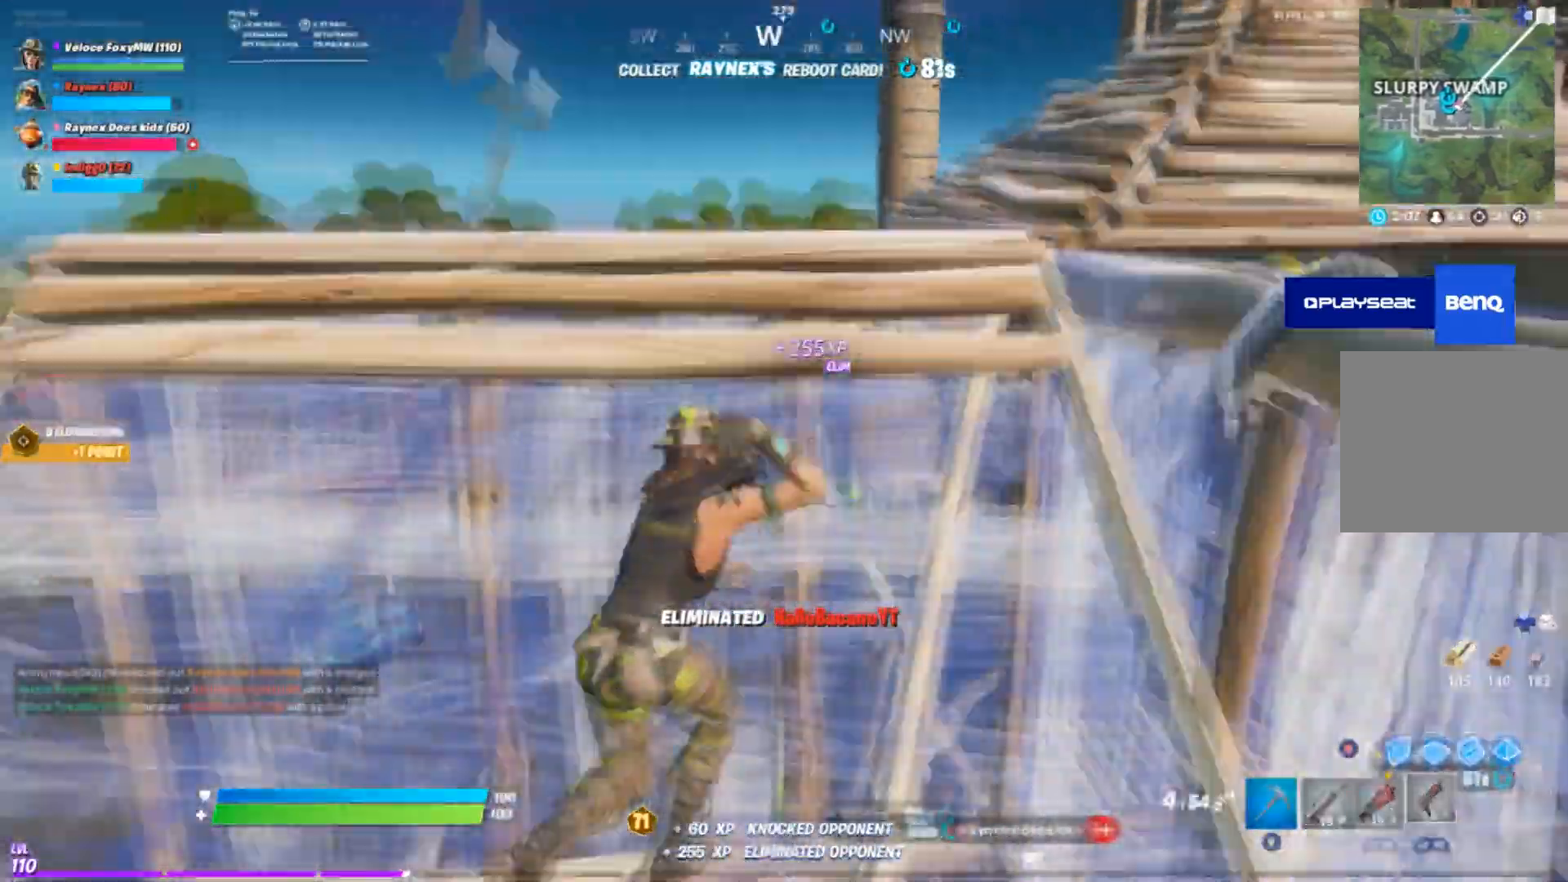
{"buttons": [], "left_stick": "down-right", "right_stick": "center", "events": [[100, "L1", "up"], [300, "R3", "down"], [300, "right_stick", "center"], [334, "left_stick", "right"], [400, "R3", "up"], [467, "left_stick", "down-right"]]}
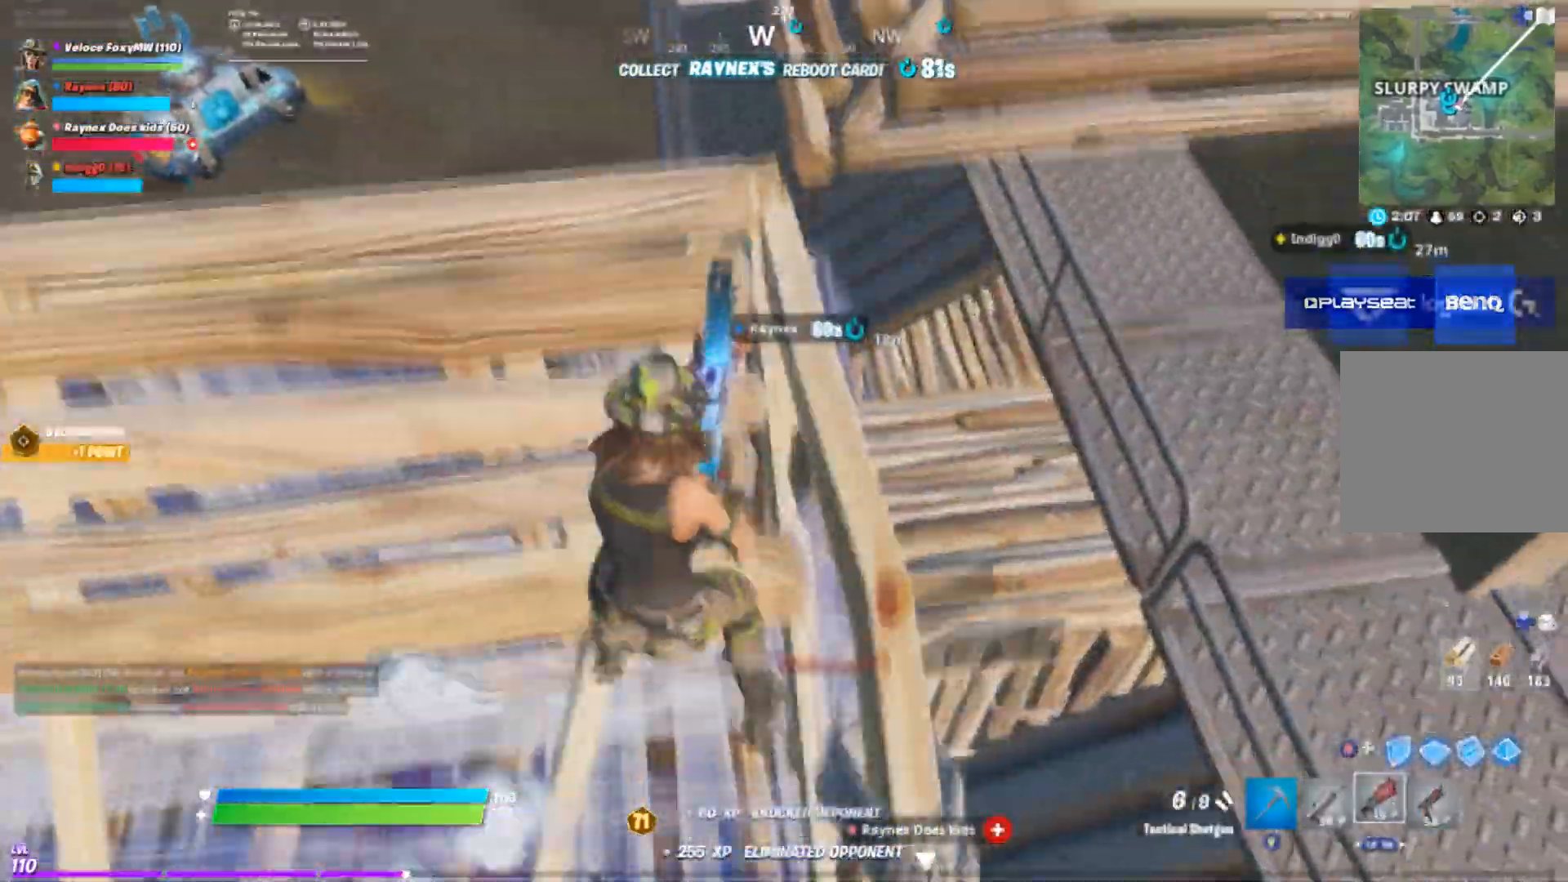
{"buttons": [], "left_stick": "up", "right_stick": "center", "events": [[33, "left_stick", "down"], [66, "right_stick", "down"], [100, "left_stick", "center"], [166, "right_stick", "center"], [266, "SQUARE", "down"], [367, "SQUARE", "up"], [400, "left_stick", "up"]]}
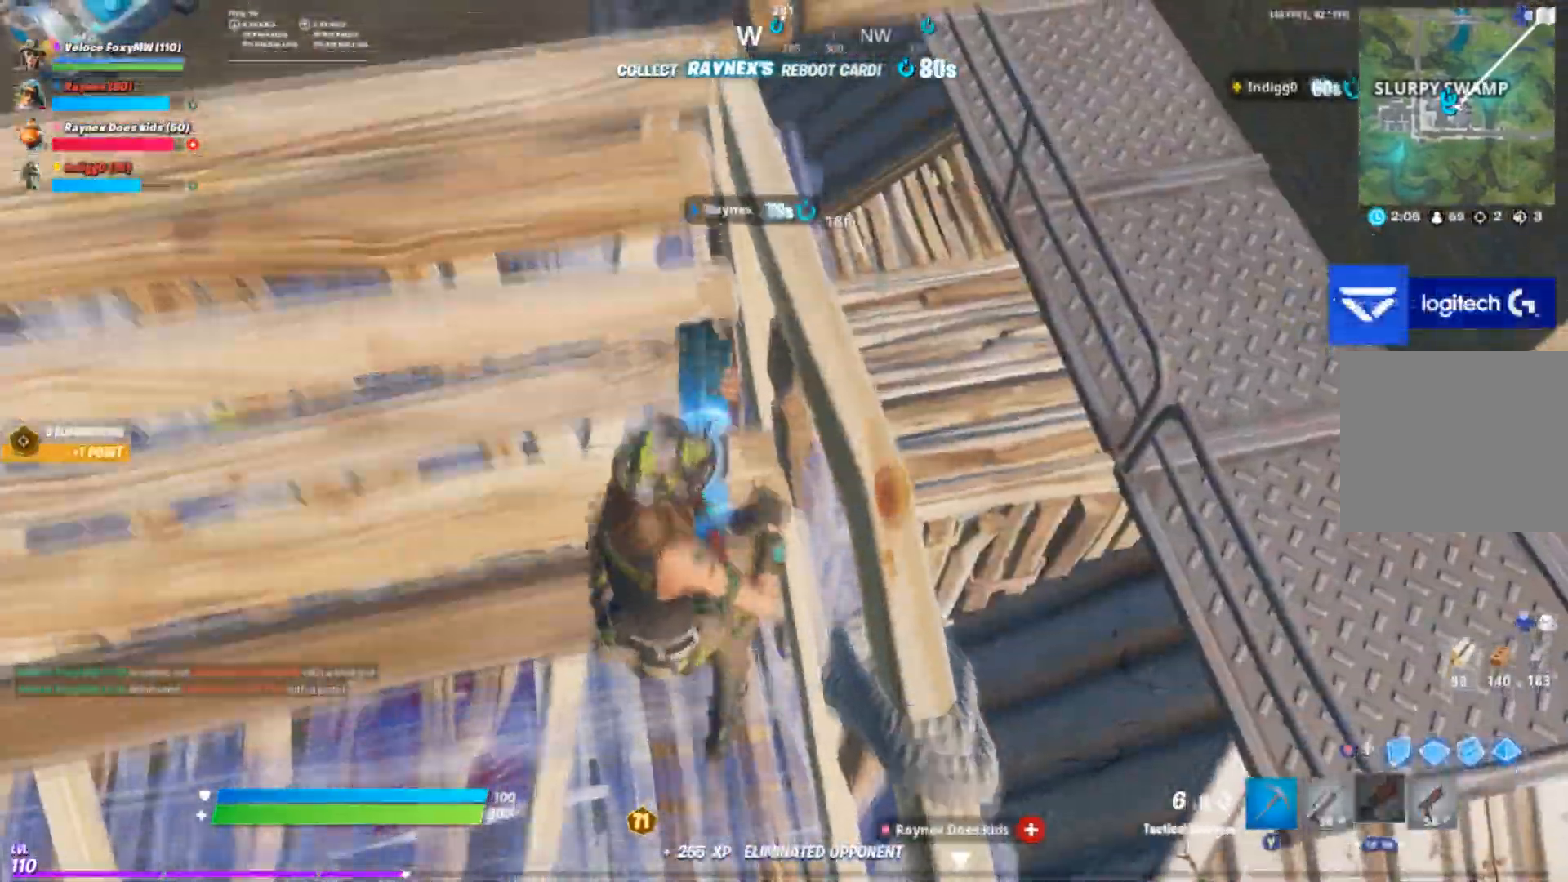
{"buttons": [], "left_stick": "up-left", "right_stick": "right", "events": [[33, "right_stick", "down-right"], [100, "left_stick", "up-left"], [167, "right_stick", "right"], [300, "right_stick", "center"], [334, "R3", "down"], [400, "R3", "up"], [400, "right_stick", "right"]]}
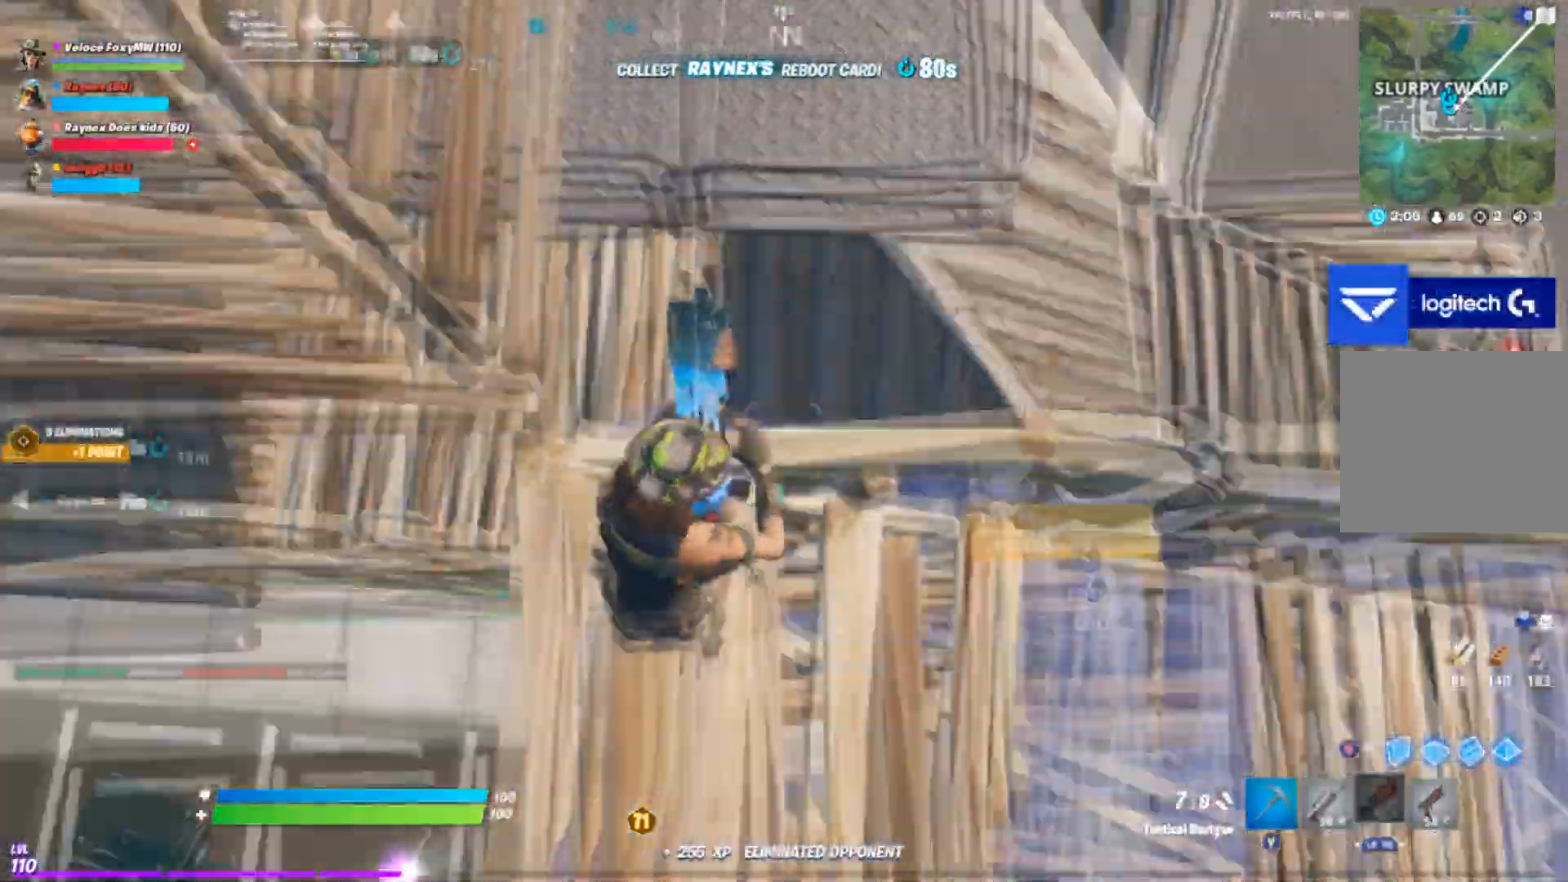
{"buttons": [], "left_stick": "up", "right_stick": "center", "events": [[33, "left_stick", "up-right"], [133, "left_stick", "up"], [133, "right_stick", "center"], [400, "left_stick", "center"], [500, "left_stick", "up"]]}